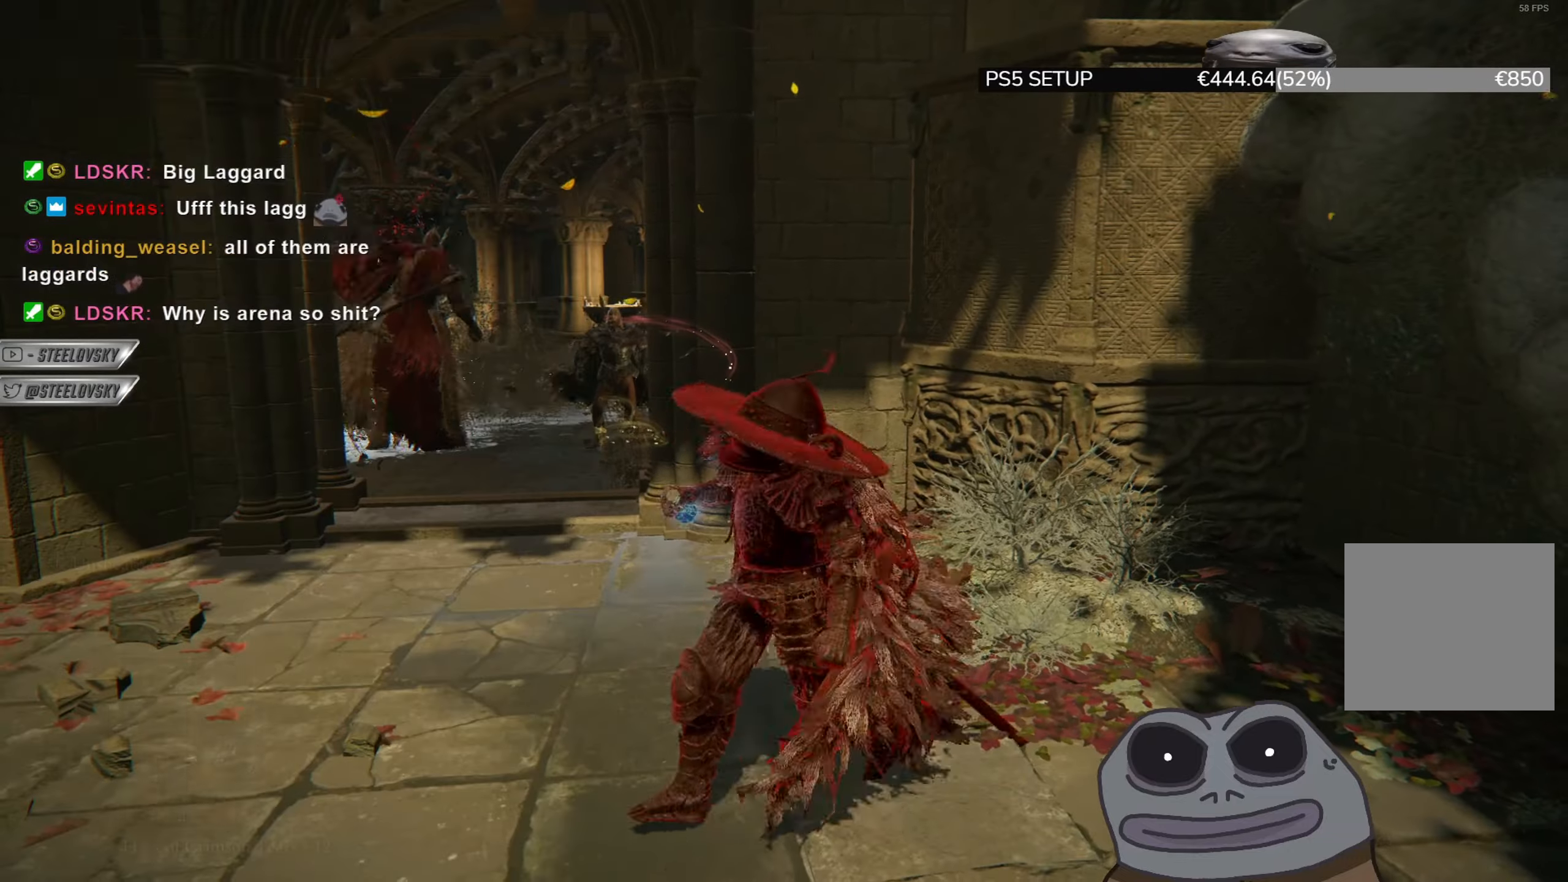
Gameplay with a controller (PlayStation layout); each line is a JSON object with the inputs held at the frame after it. "events" lists button and stick changes between this image and that frame as [ms after this image, input, new state], when the widget could be followed in between. Not read: START.
{"buttons": [], "left_stick": "right", "right_stick": "center", "events": [[17, "left_stick", "right"], [167, "left_stick", "down-right"], [351, "left_stick", "right"]]}
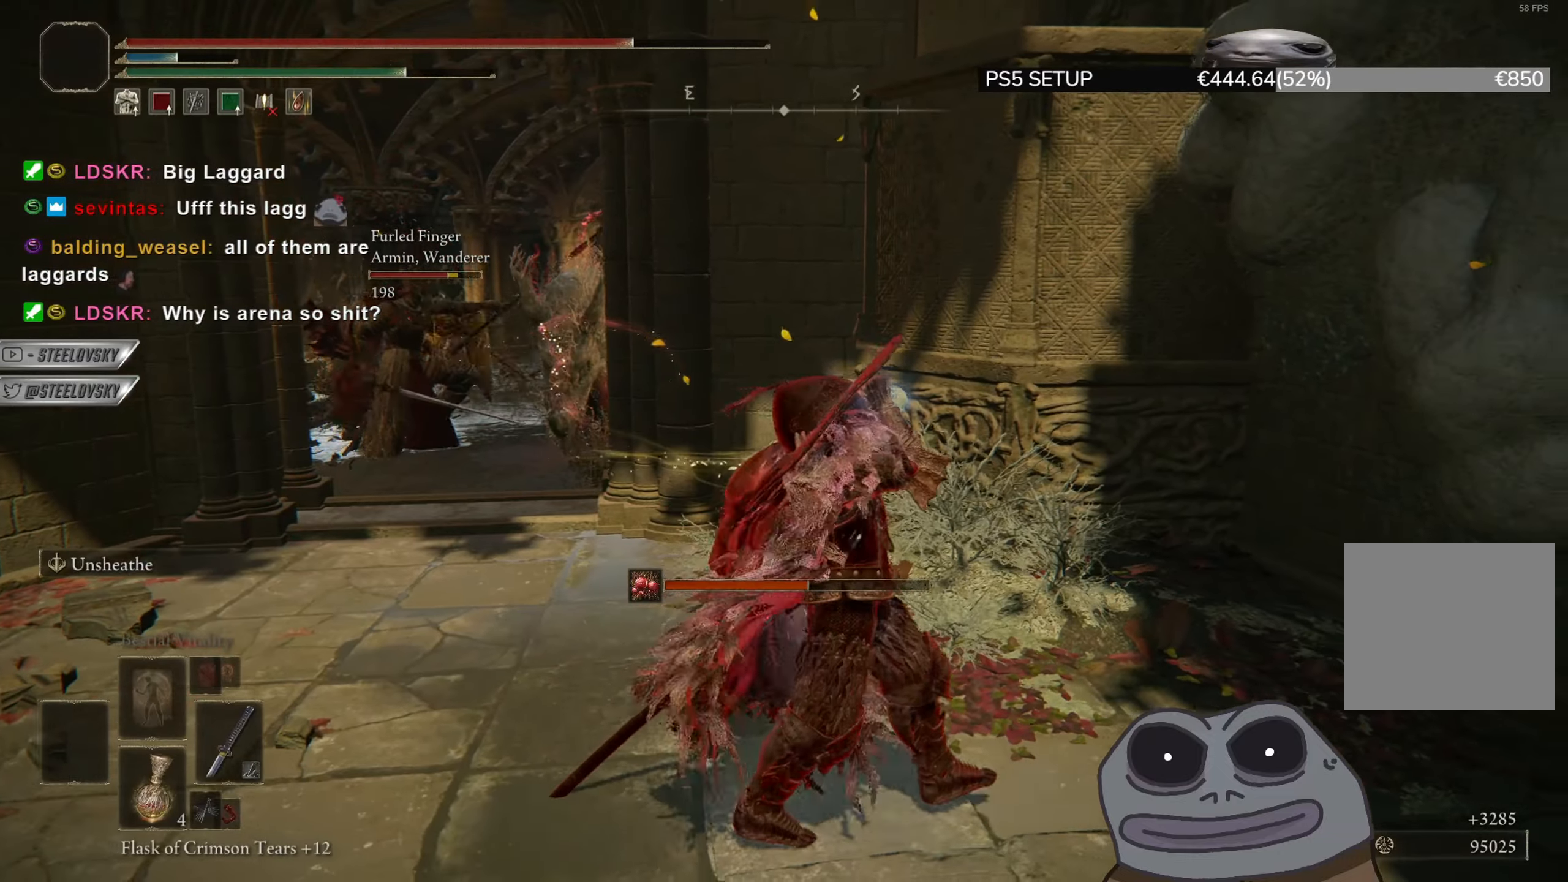
{"buttons": ["CIRCLE"], "left_stick": "right", "right_stick": "down-left", "events": [[350, "right_stick", "down-left"], [500, "CIRCLE", "down"]]}
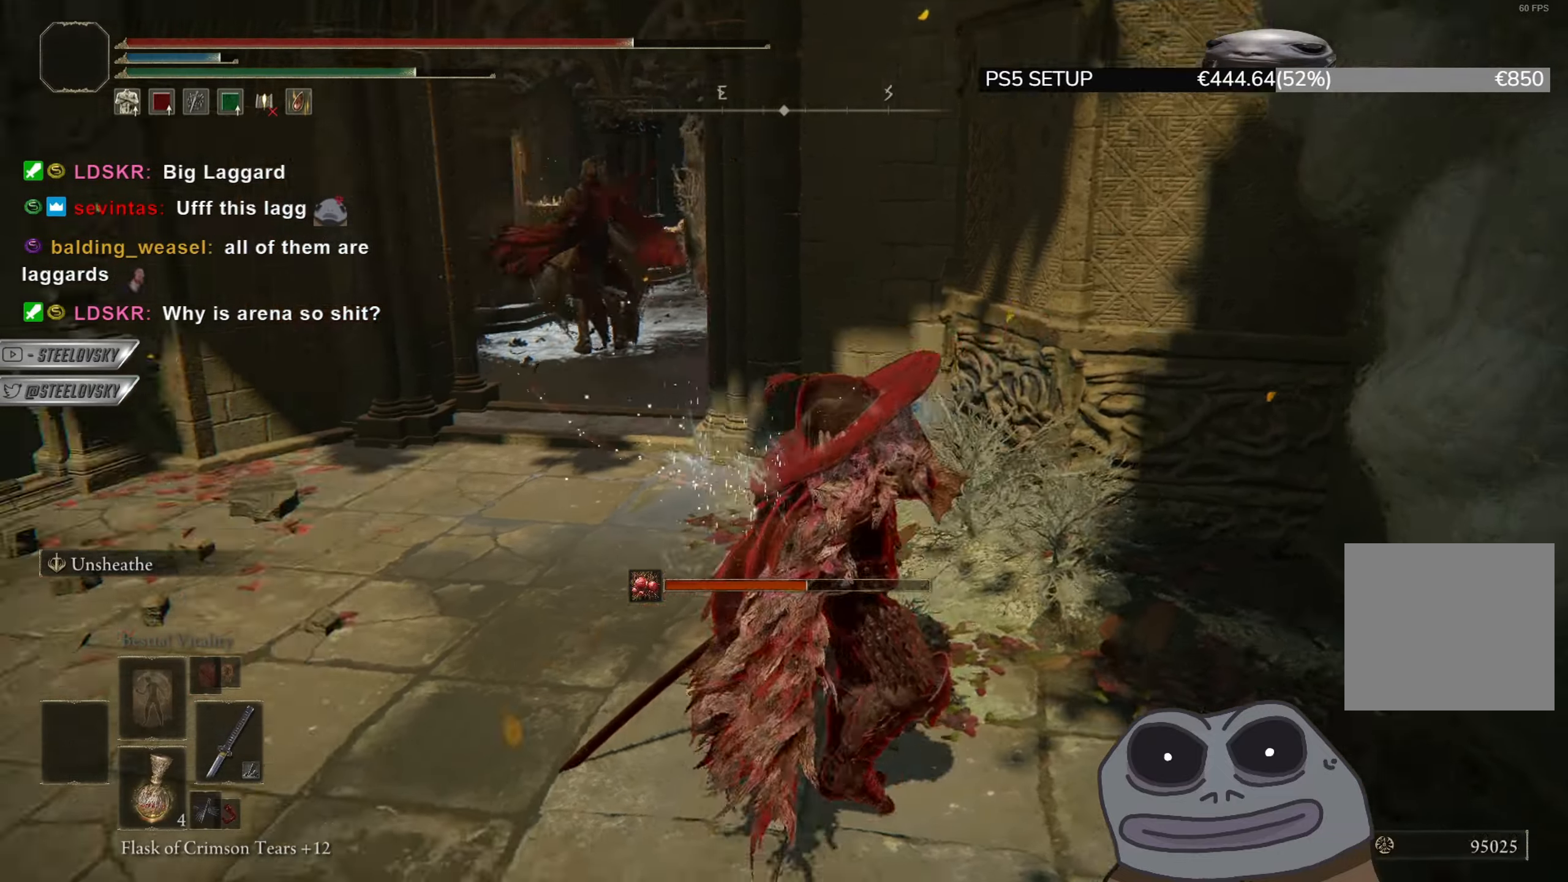
{"buttons": ["CIRCLE"], "left_stick": "up-left", "right_stick": "center", "events": [[17, "R3", "down"], [17, "left_stick", "up"], [17, "right_stick", "center"], [67, "R3", "up"], [67, "left_stick", "center"], [417, "left_stick", "up-left"]]}
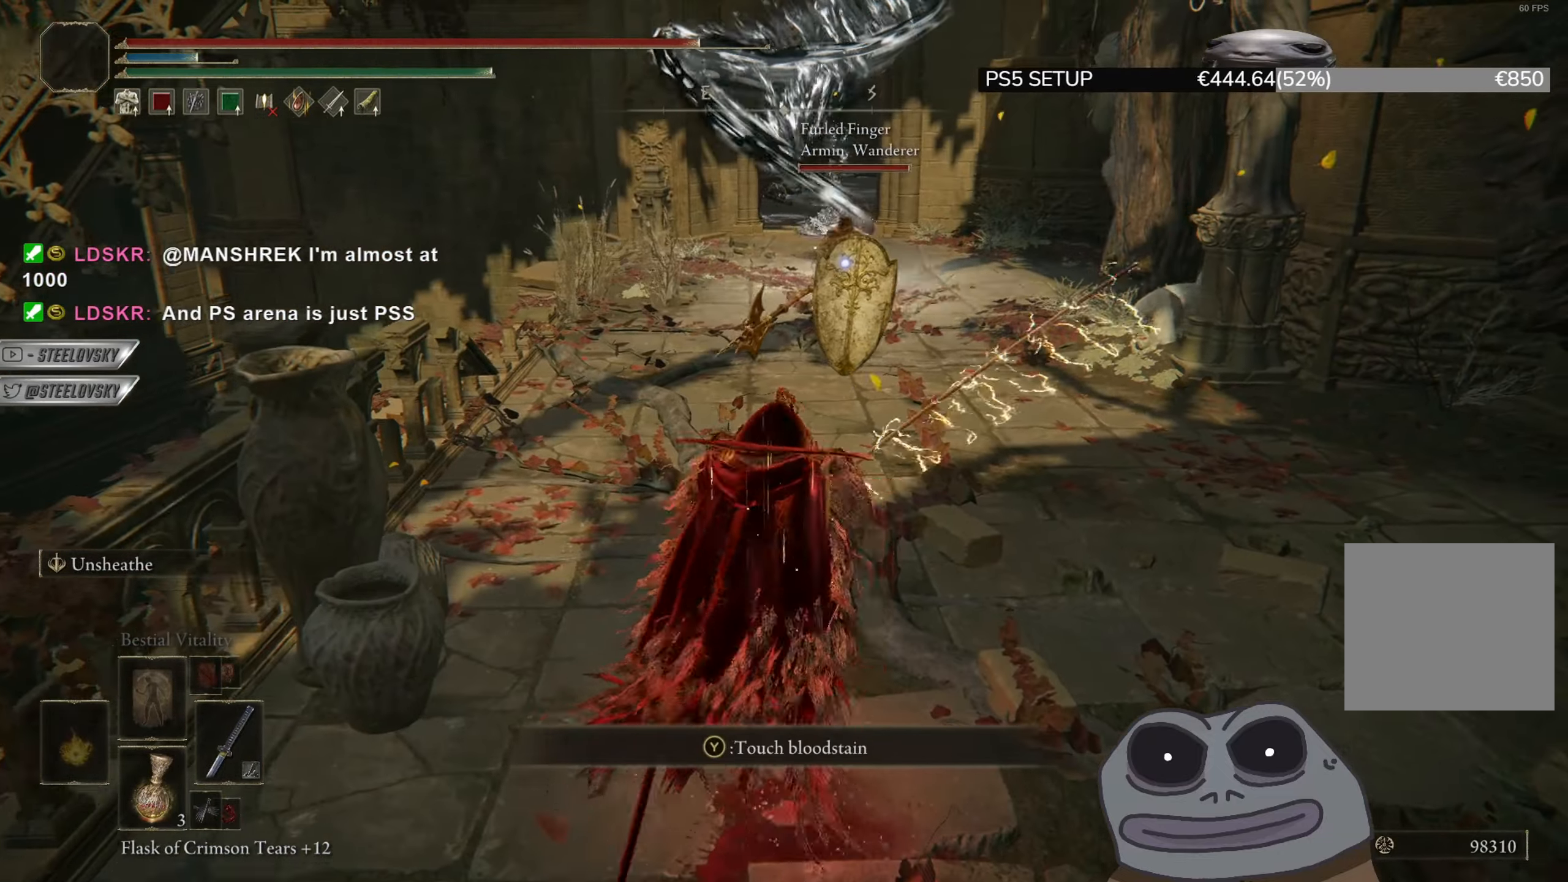
{"buttons": ["CIRCLE", "R3"], "left_stick": "up-right", "right_stick": "center", "events": [[150, "left_stick", "up-right"], [500, "R3", "down"]]}
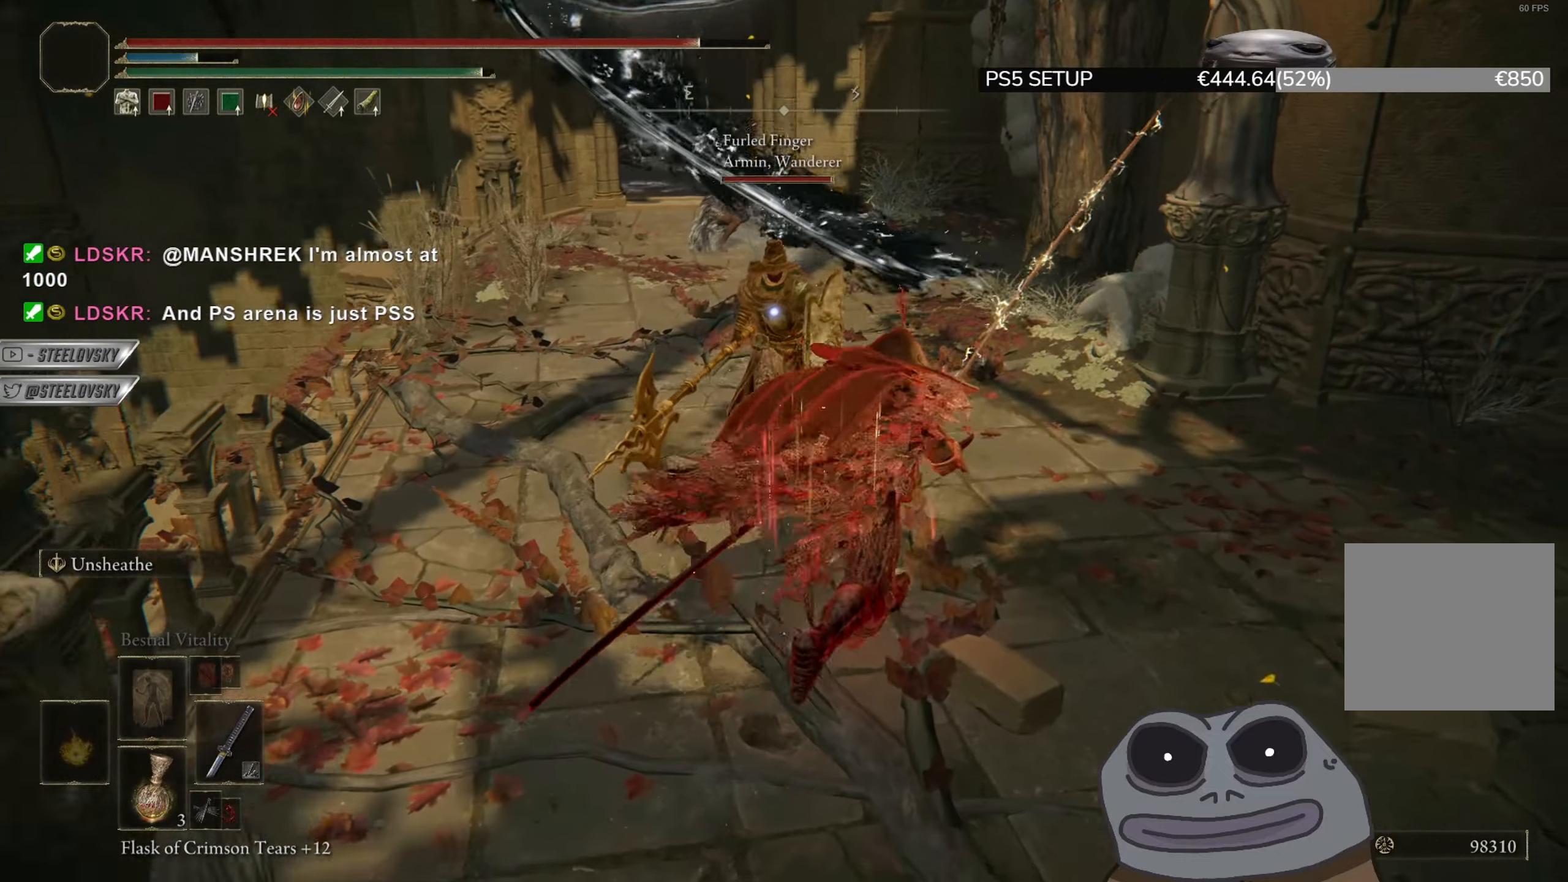
{"buttons": [], "left_stick": "left", "right_stick": "center", "events": [[100, "R3", "up"], [100, "left_stick", "up"], [300, "left_stick", "left"], [451, "CIRCLE", "up"]]}
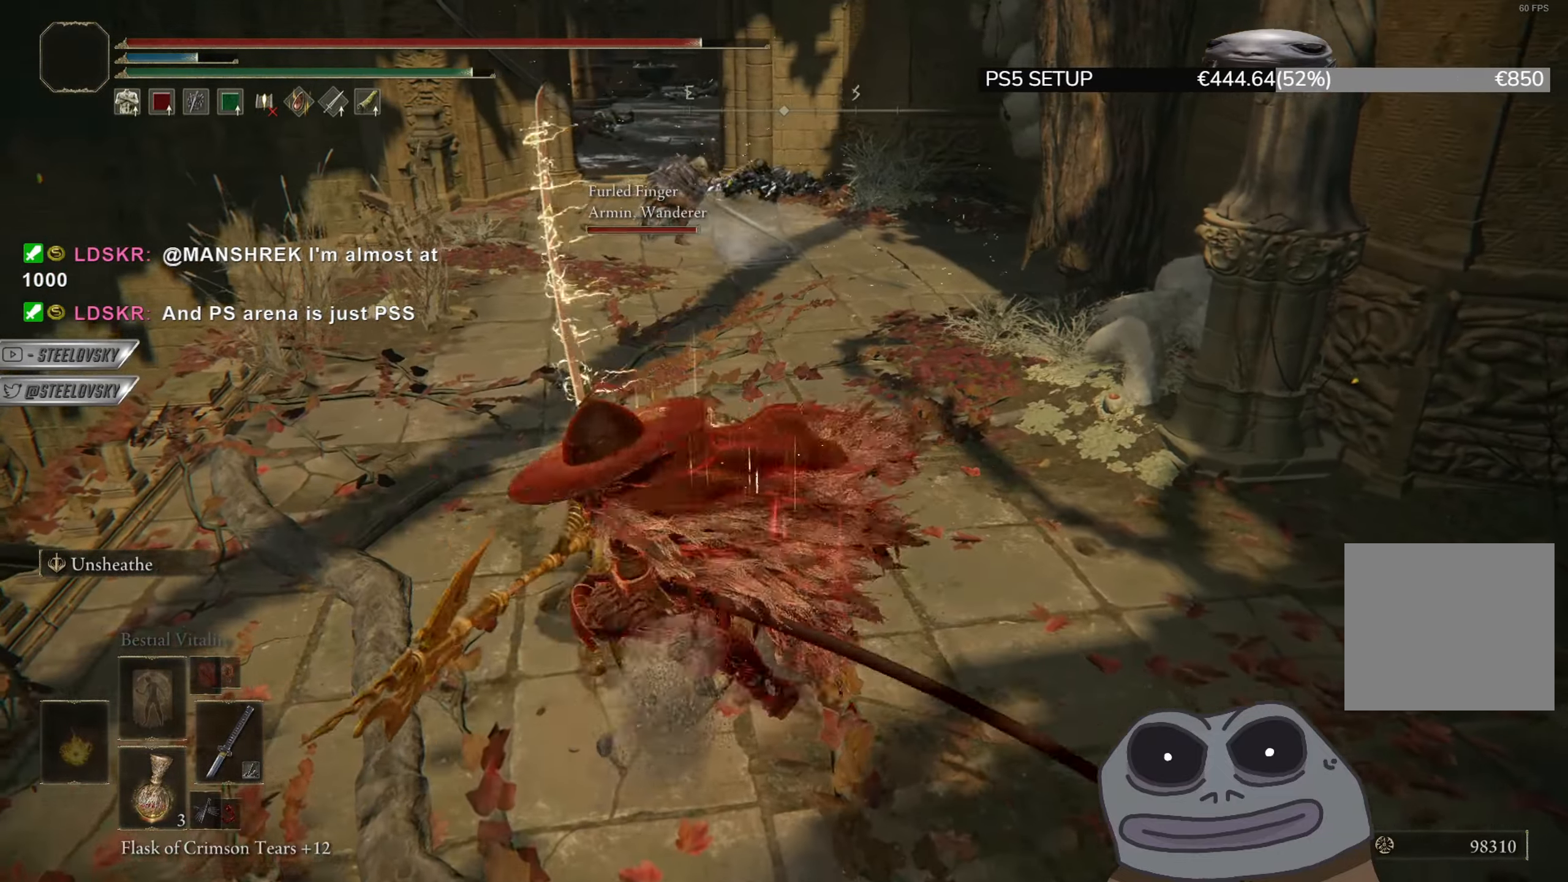
{"buttons": [], "left_stick": "right", "right_stick": "center", "events": [[33, "CIRCLE", "down"], [117, "left_stick", "down-left"], [217, "left_stick", "down"], [300, "CIRCLE", "up"], [367, "left_stick", "right"], [384, "CIRCLE", "down"], [467, "CIRCLE", "up"]]}
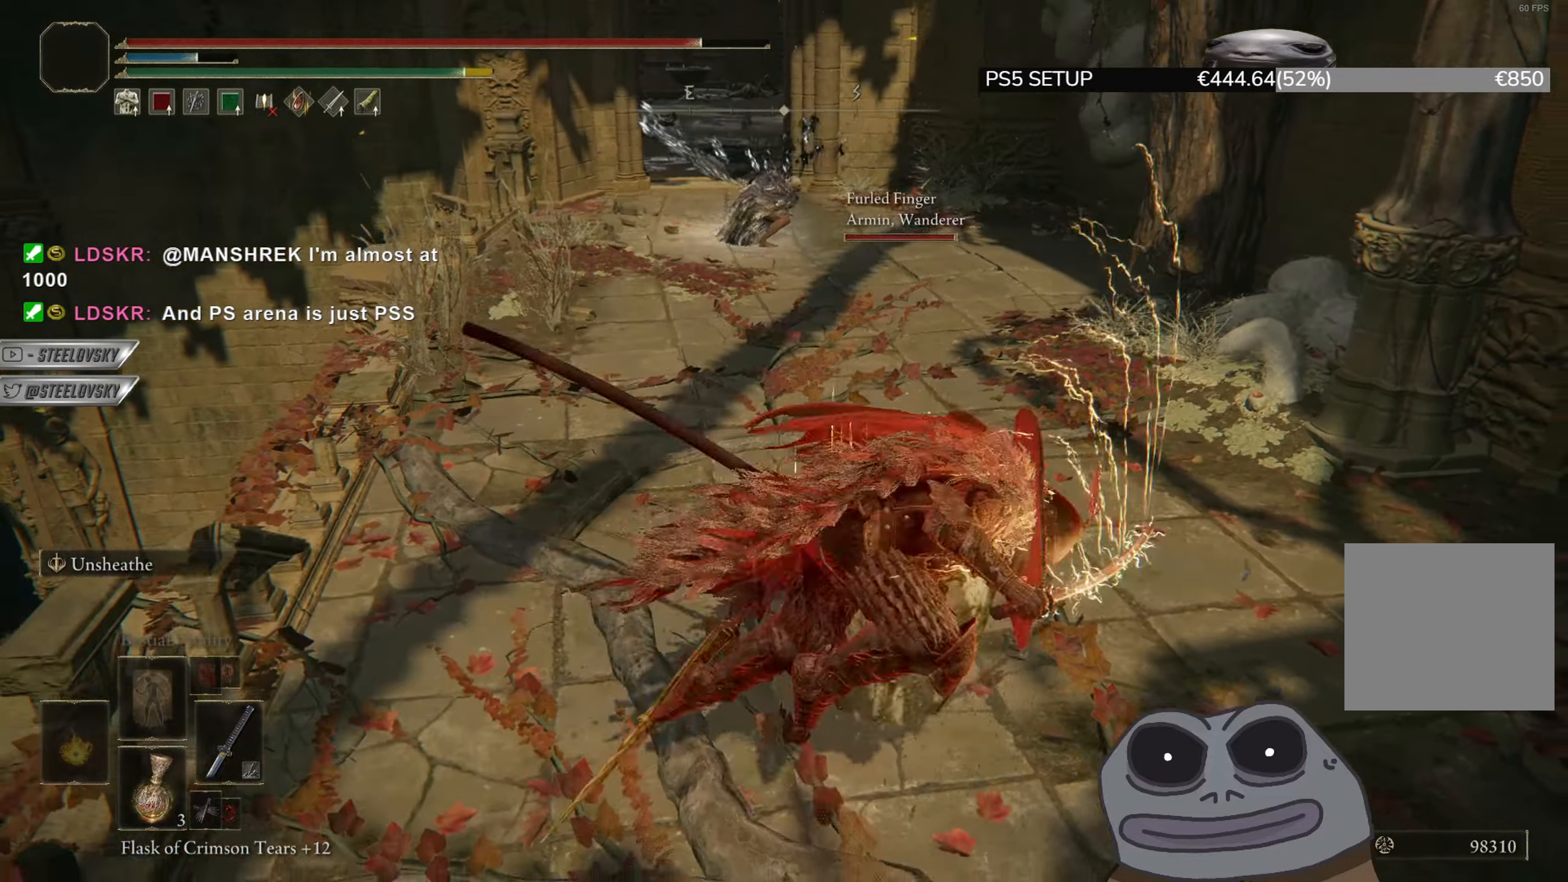
{"buttons": [], "left_stick": "up-left", "right_stick": "left", "events": [[17, "right_stick", "left"], [251, "left_stick", "up-left"], [301, "R1", "down"], [401, "R1", "up"]]}
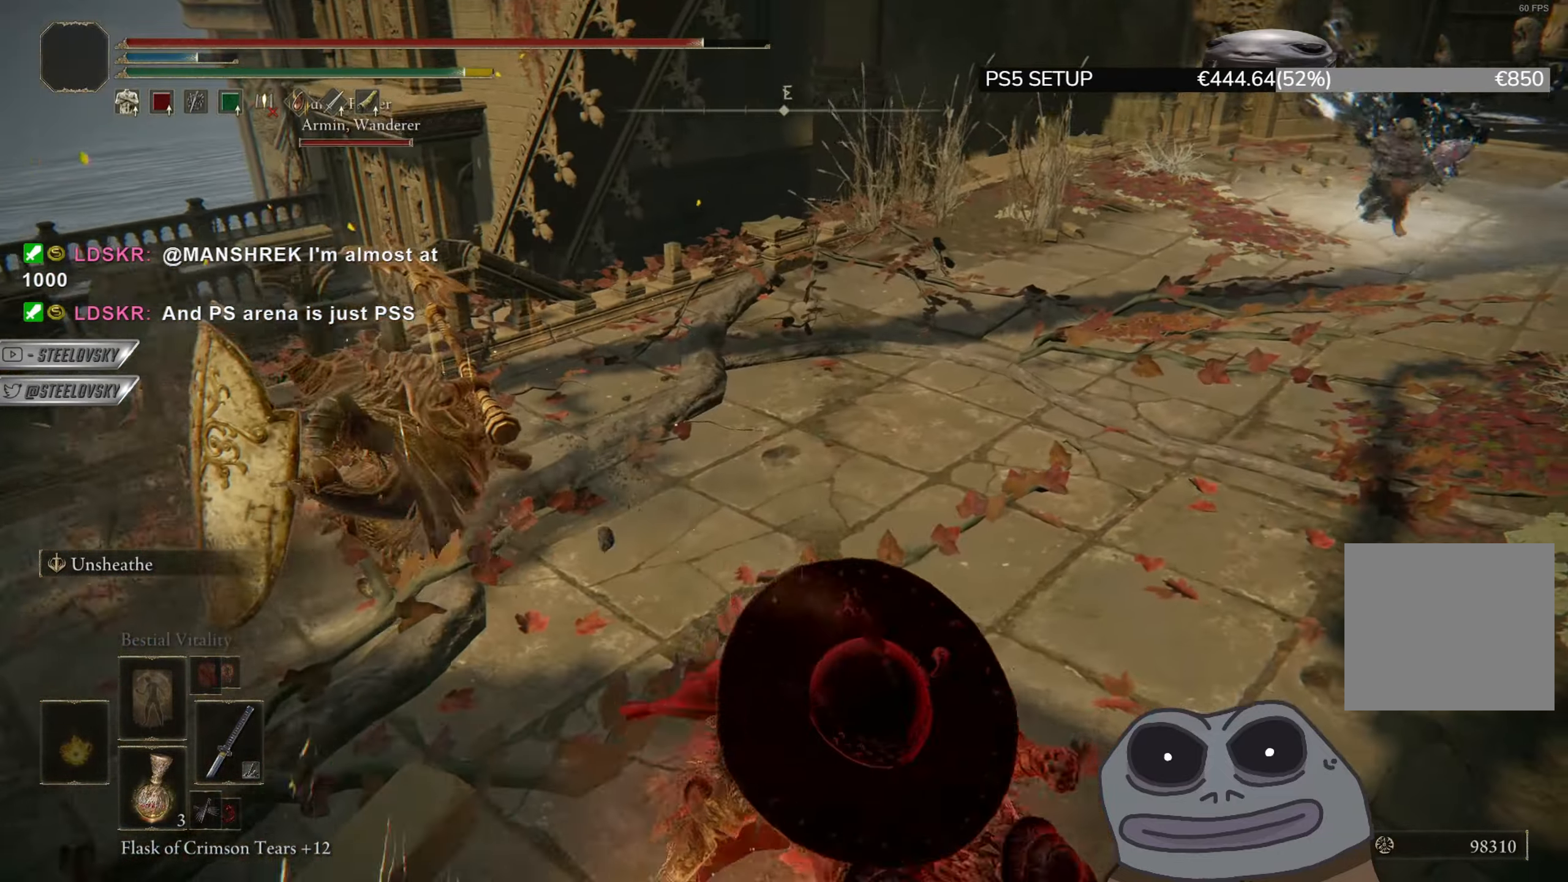
{"buttons": [], "left_stick": "up-left", "right_stick": "center", "events": [[133, "right_stick", "center"]]}
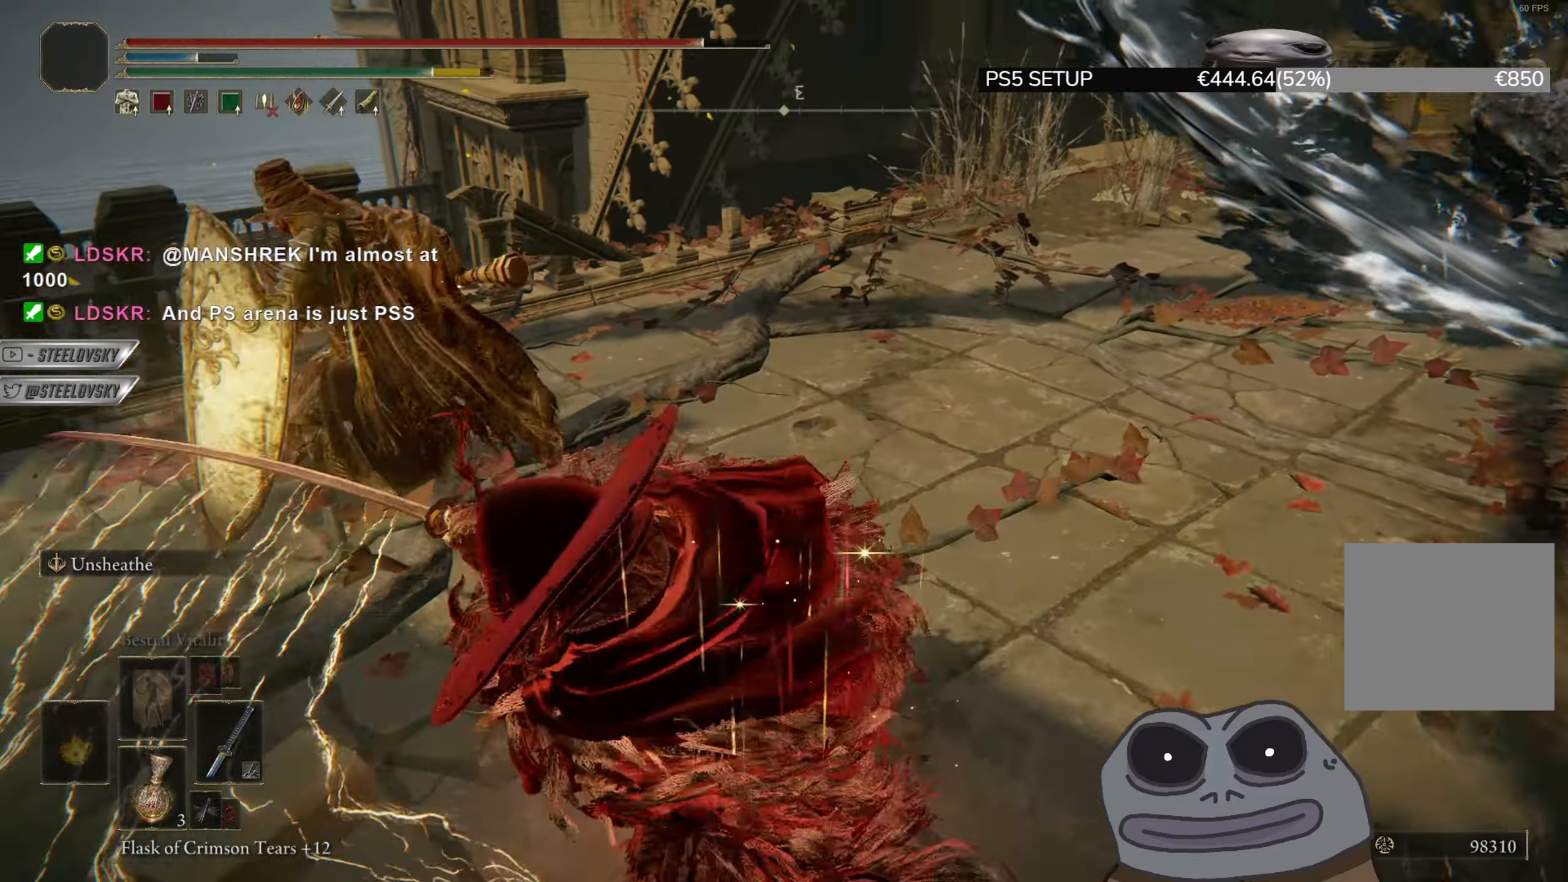
{"buttons": [], "left_stick": "left", "right_stick": "center", "events": [[34, "left_stick", "left"], [184, "L1", "down"], [301, "L1", "up"]]}
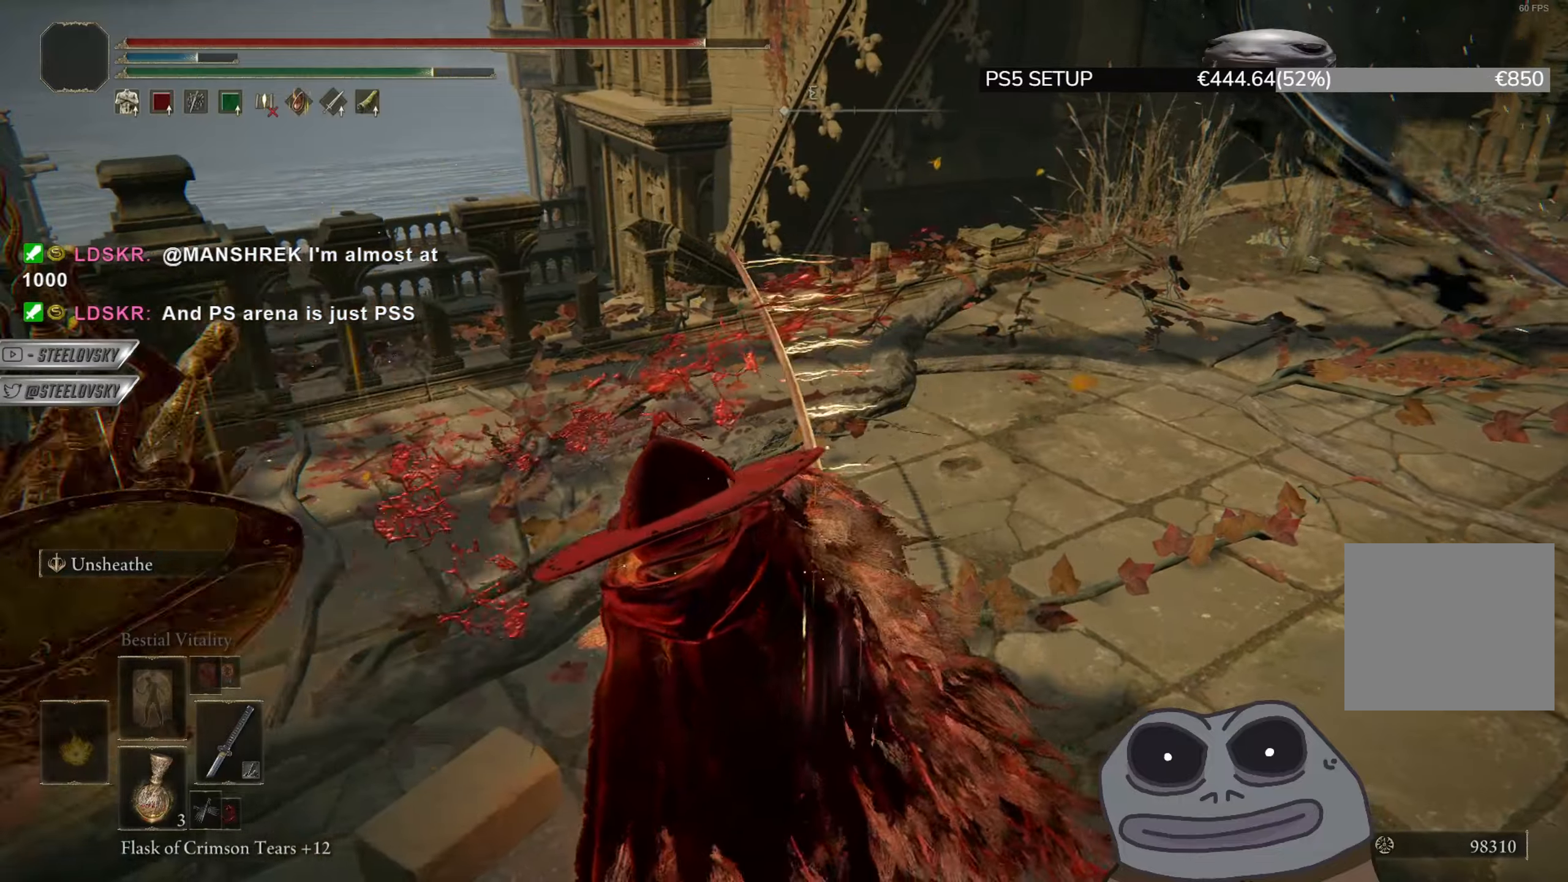
{"buttons": ["CIRCLE"], "left_stick": "up", "right_stick": "center", "events": [[17, "right_stick", "left"], [67, "CIRCLE", "down"], [133, "left_stick", "up-left"], [234, "right_stick", "center"], [317, "left_stick", "up"]]}
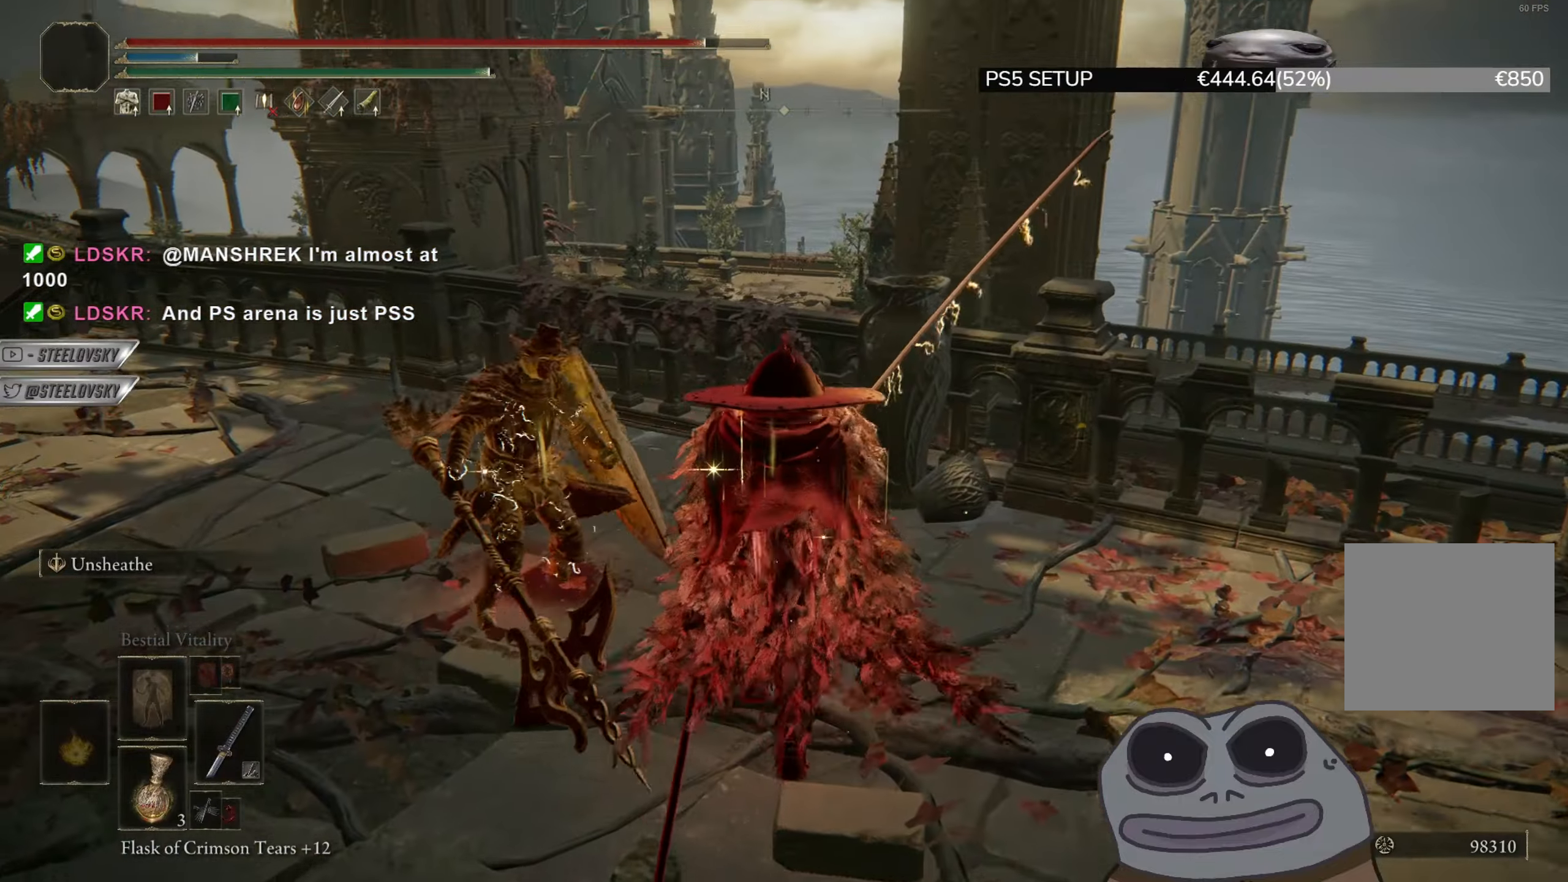
{"buttons": [], "left_stick": "up-left", "right_stick": "down-right", "events": [[117, "CIRCLE", "up"], [217, "CIRCLE", "down"], [234, "left_stick", "up-left"], [284, "CIRCLE", "up"], [418, "right_stick", "down-right"]]}
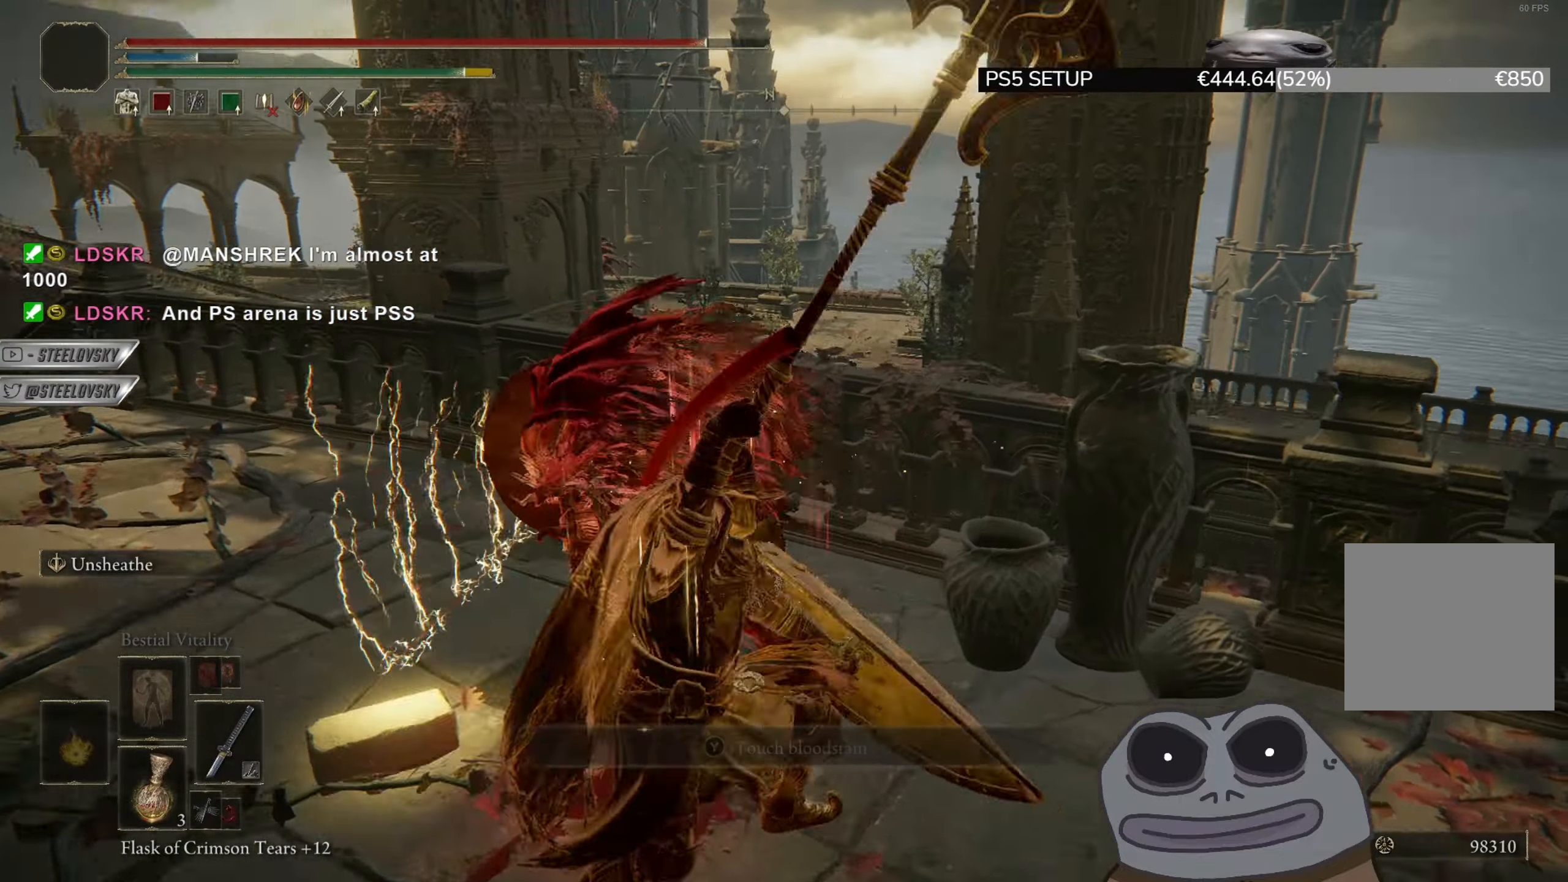
{"buttons": ["CIRCLE"], "left_stick": "down-left", "right_stick": "center", "events": [[50, "left_stick", "left"], [267, "CIRCLE", "down"], [284, "left_stick", "down-left"], [400, "right_stick", "center"]]}
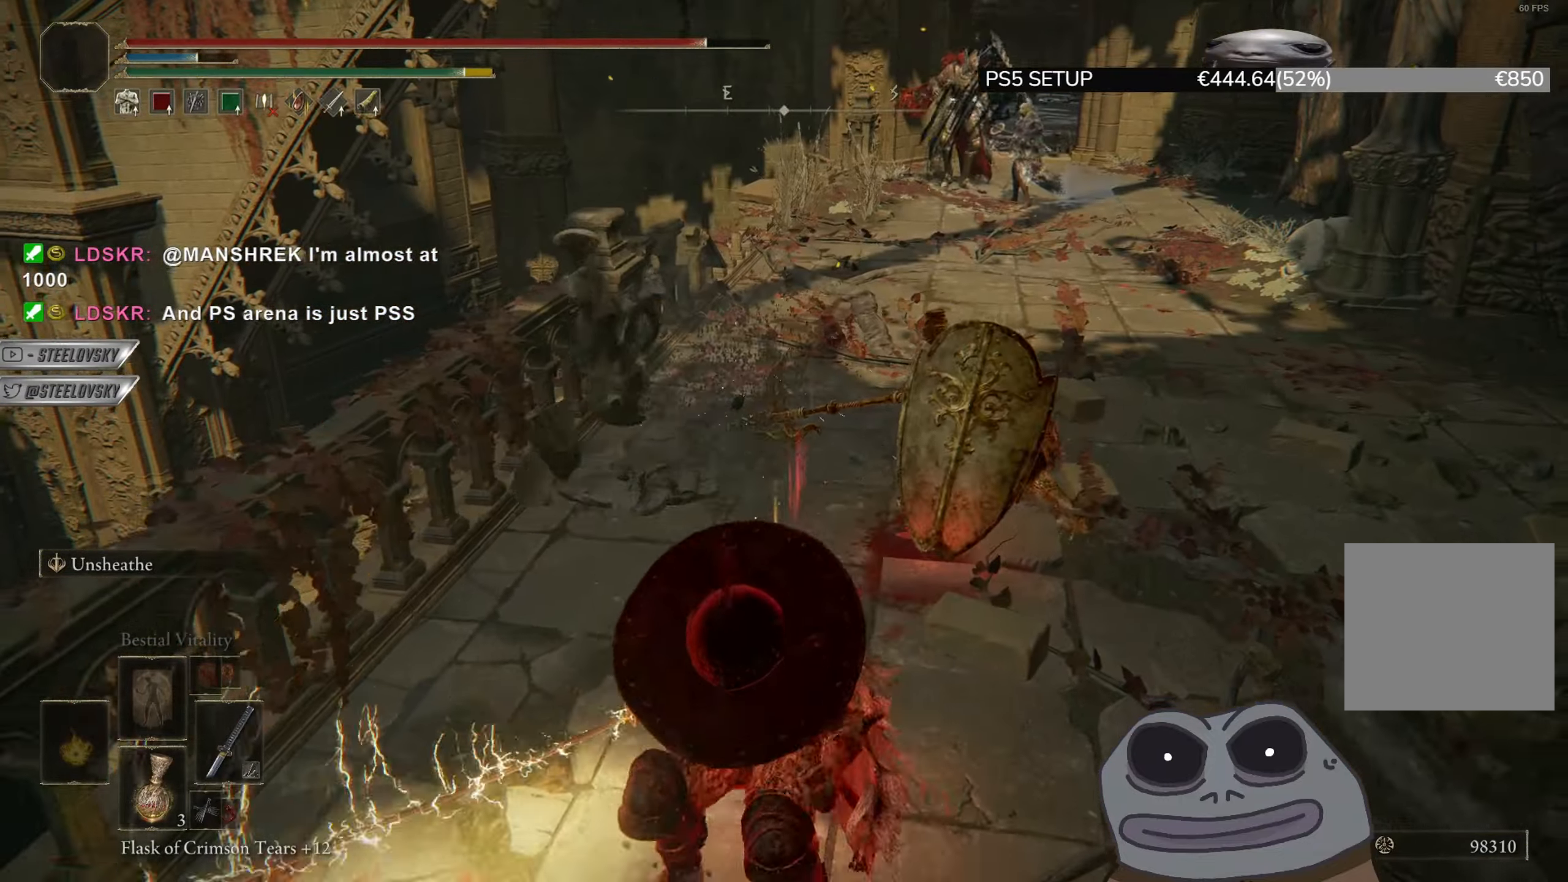
{"buttons": ["CIRCLE"], "left_stick": "down-left", "right_stick": "center", "events": []}
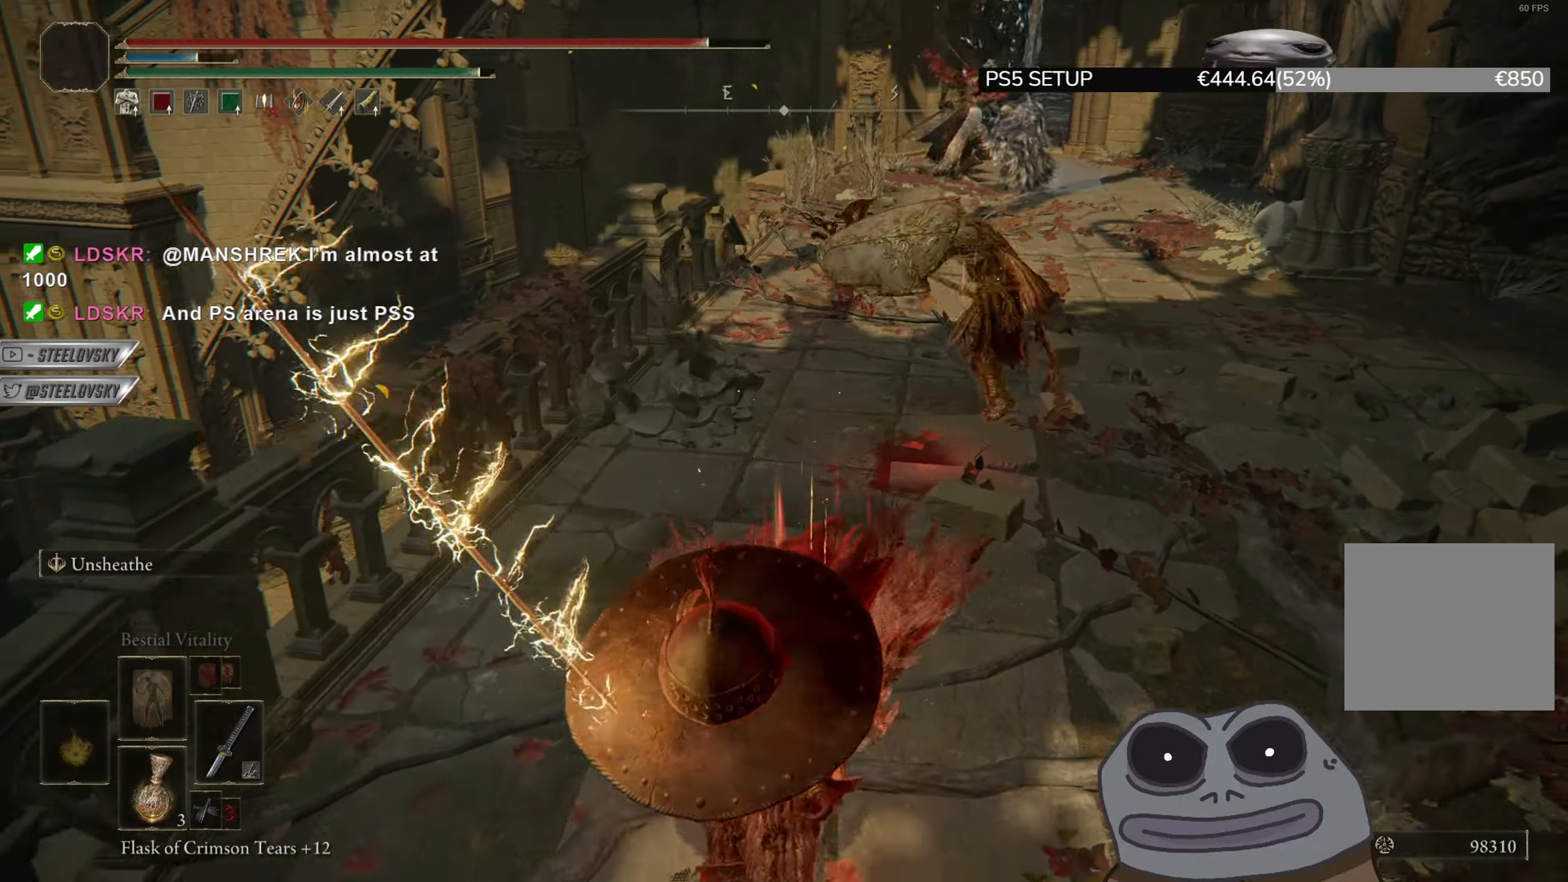
{"buttons": ["CIRCLE", "R3"], "left_stick": "up-right", "right_stick": "center", "events": [[300, "CIRCLE", "up"], [417, "CIRCLE", "down"], [434, "left_stick", "up-left"], [484, "left_stick", "up-right"], [500, "R3", "down"]]}
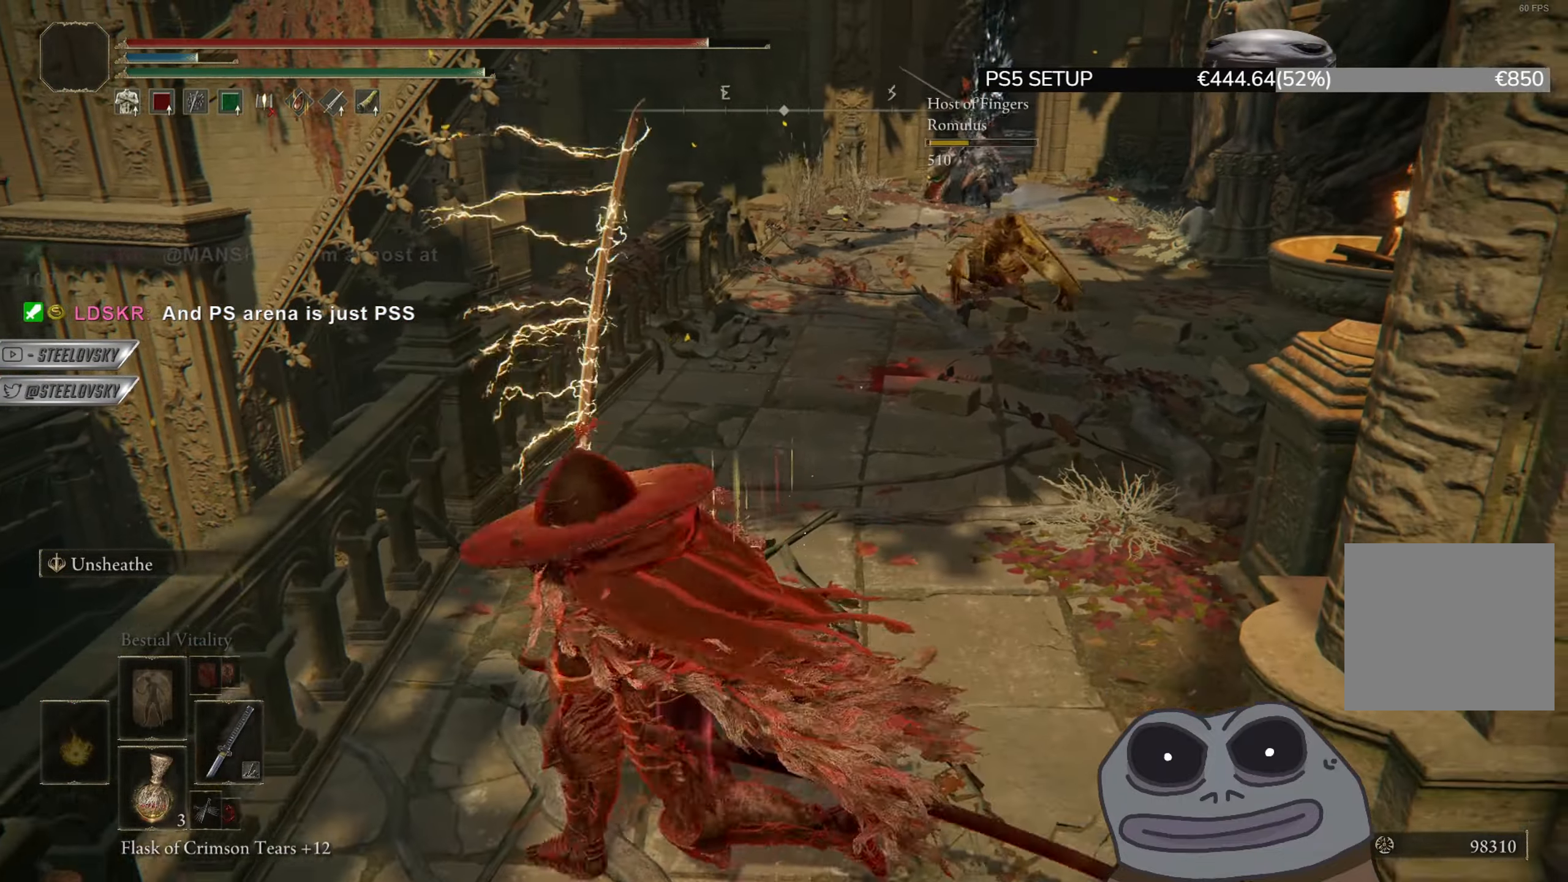
{"buttons": ["CIRCLE"], "left_stick": "up", "right_stick": "center", "events": [[101, "R3", "up"], [234, "left_stick", "up"]]}
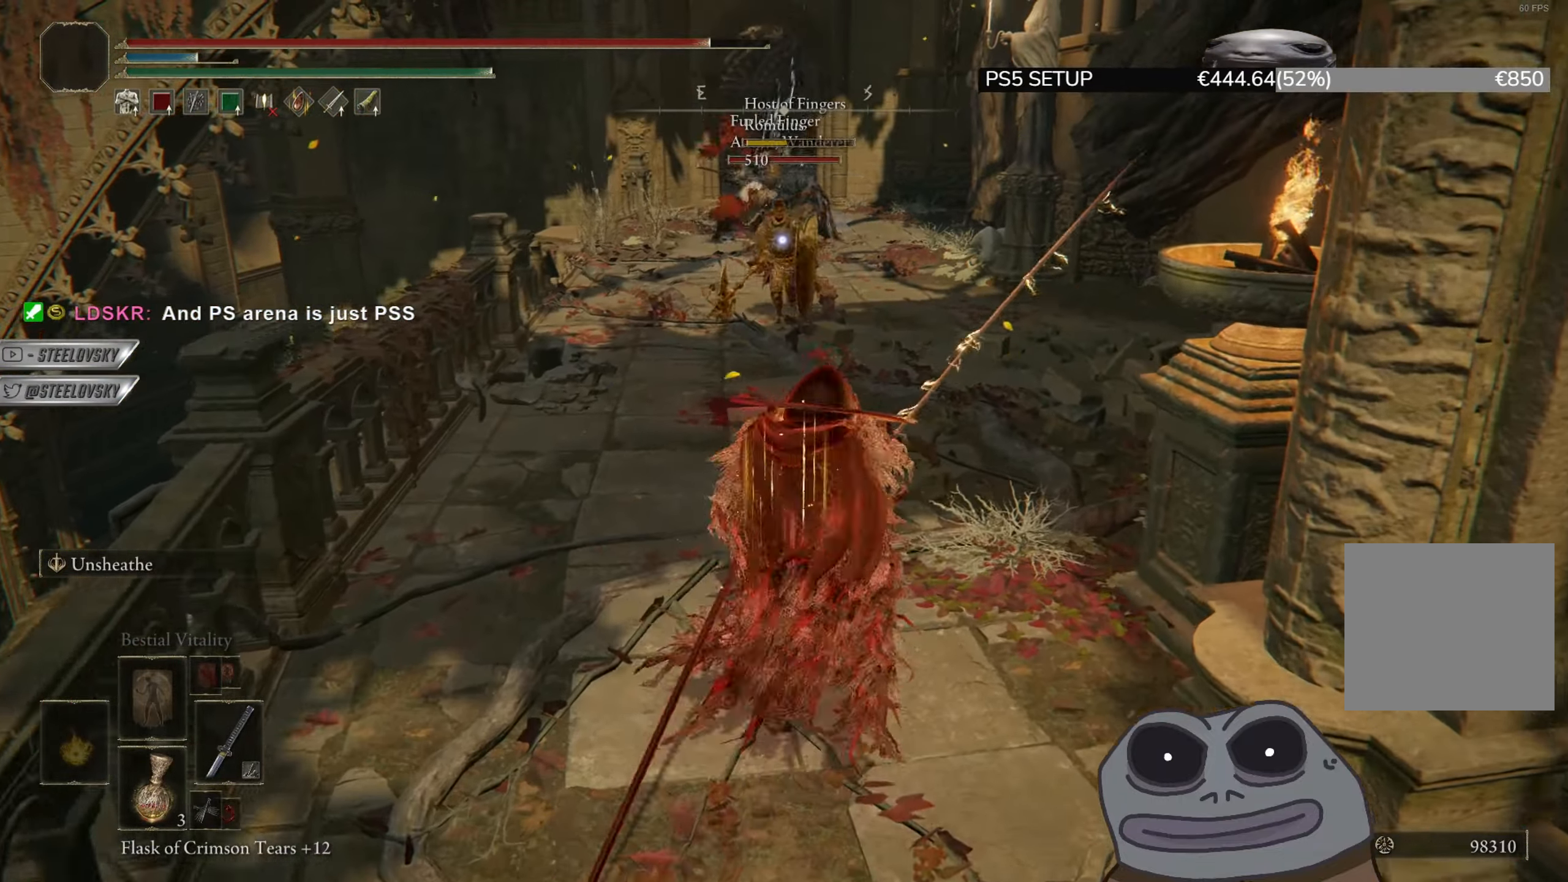
{"buttons": ["CIRCLE"], "left_stick": "up", "right_stick": "center", "events": [[200, "left_stick", "up-left"], [467, "left_stick", "up"]]}
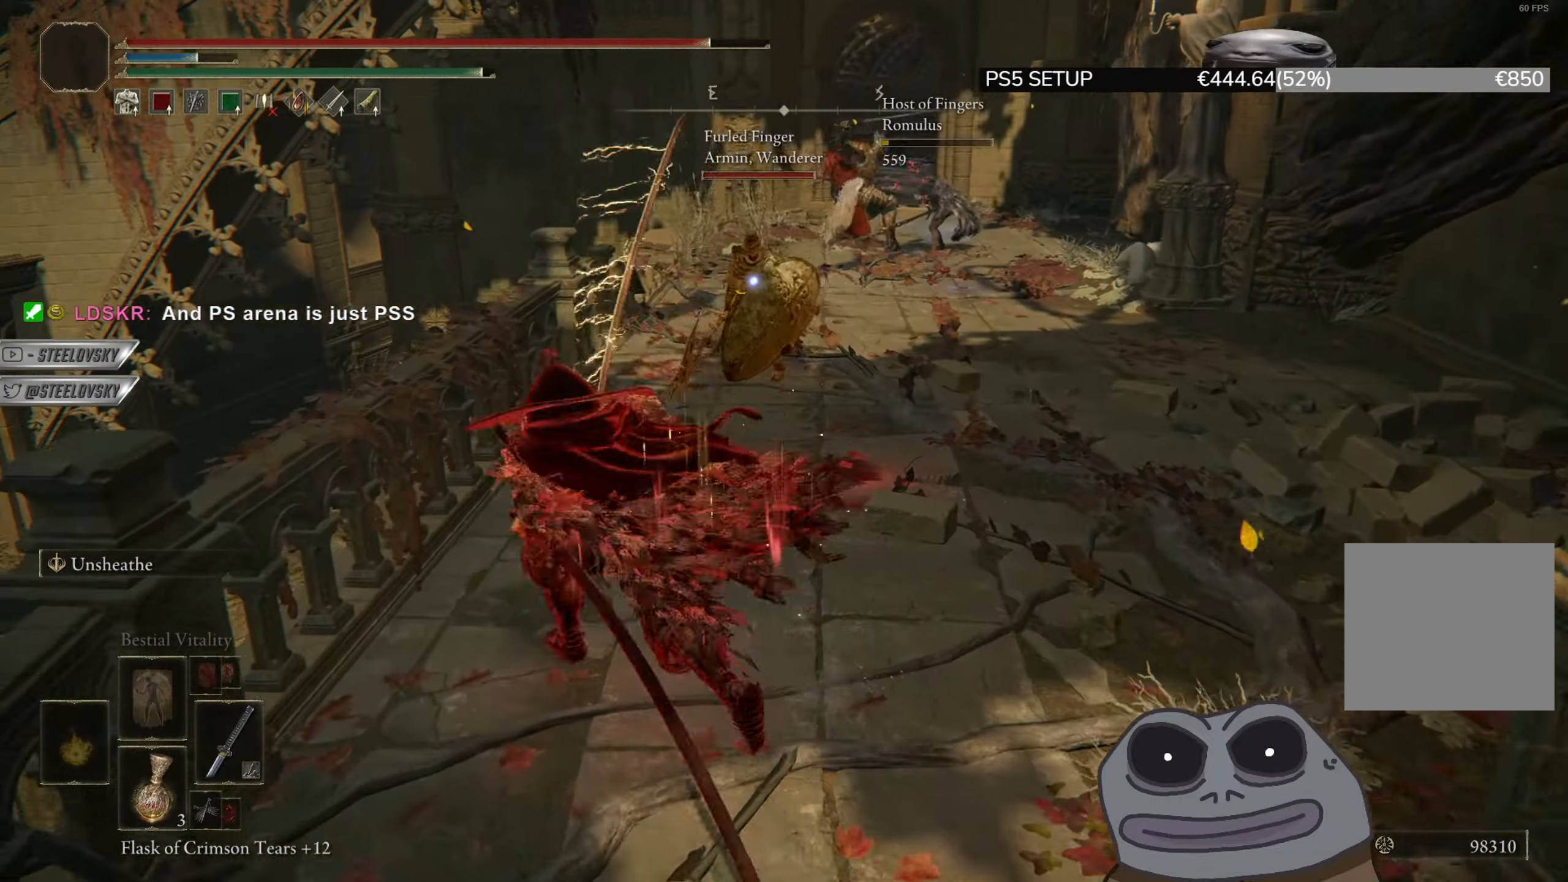
{"buttons": [], "left_stick": "up-right", "right_stick": "center", "events": [[67, "left_stick", "up-right"], [151, "R2", "down"], [251, "CIRCLE", "up"], [267, "R2", "up"]]}
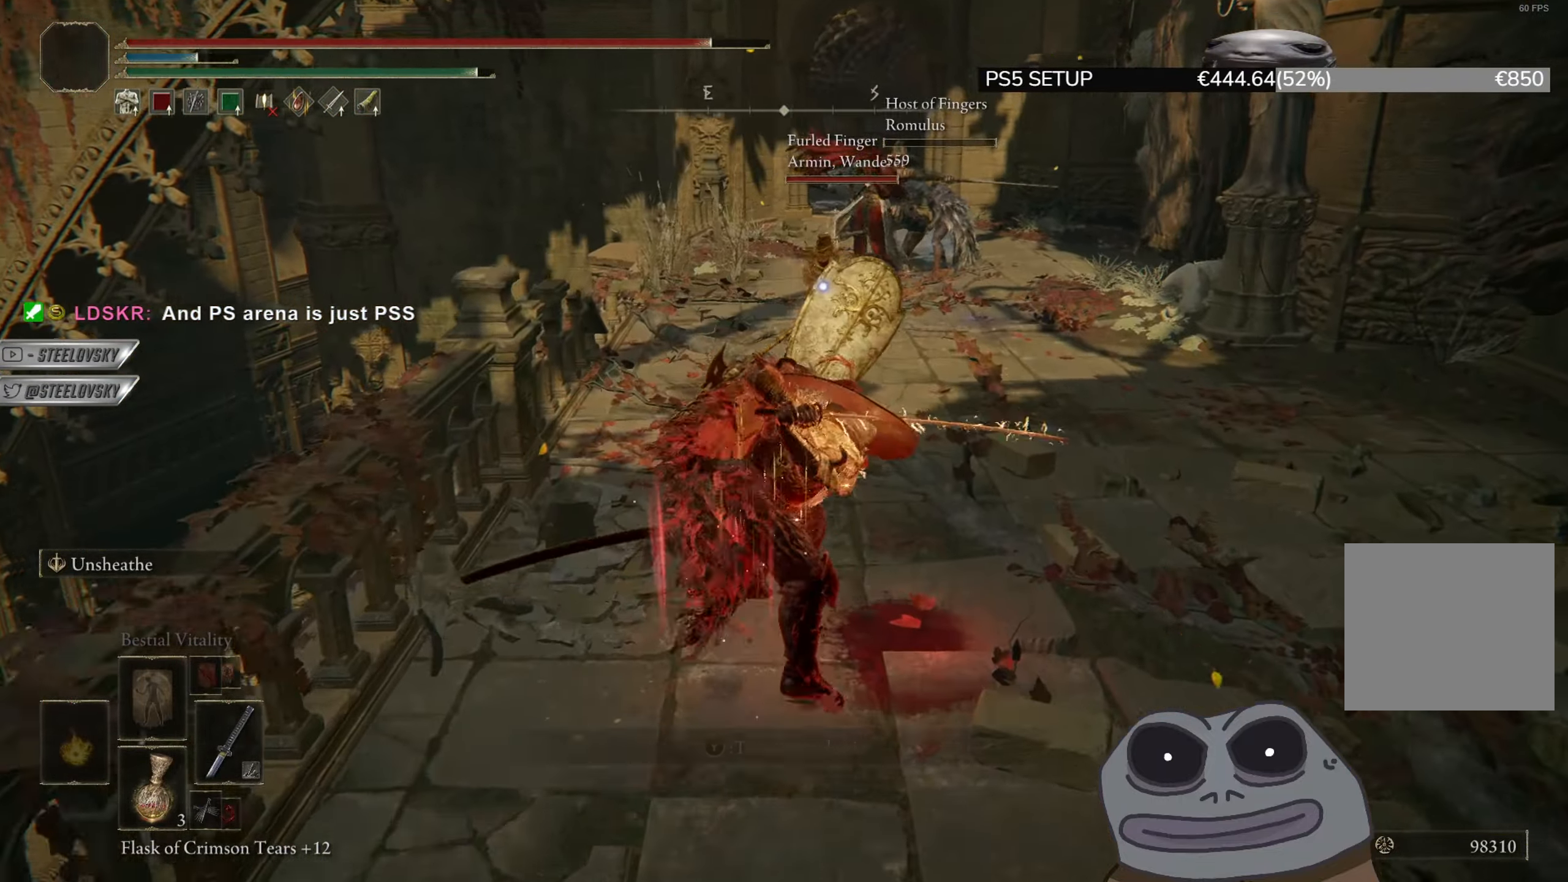
{"buttons": ["CIRCLE"], "left_stick": "up-right", "right_stick": "center", "events": [[250, "CIRCLE", "down"]]}
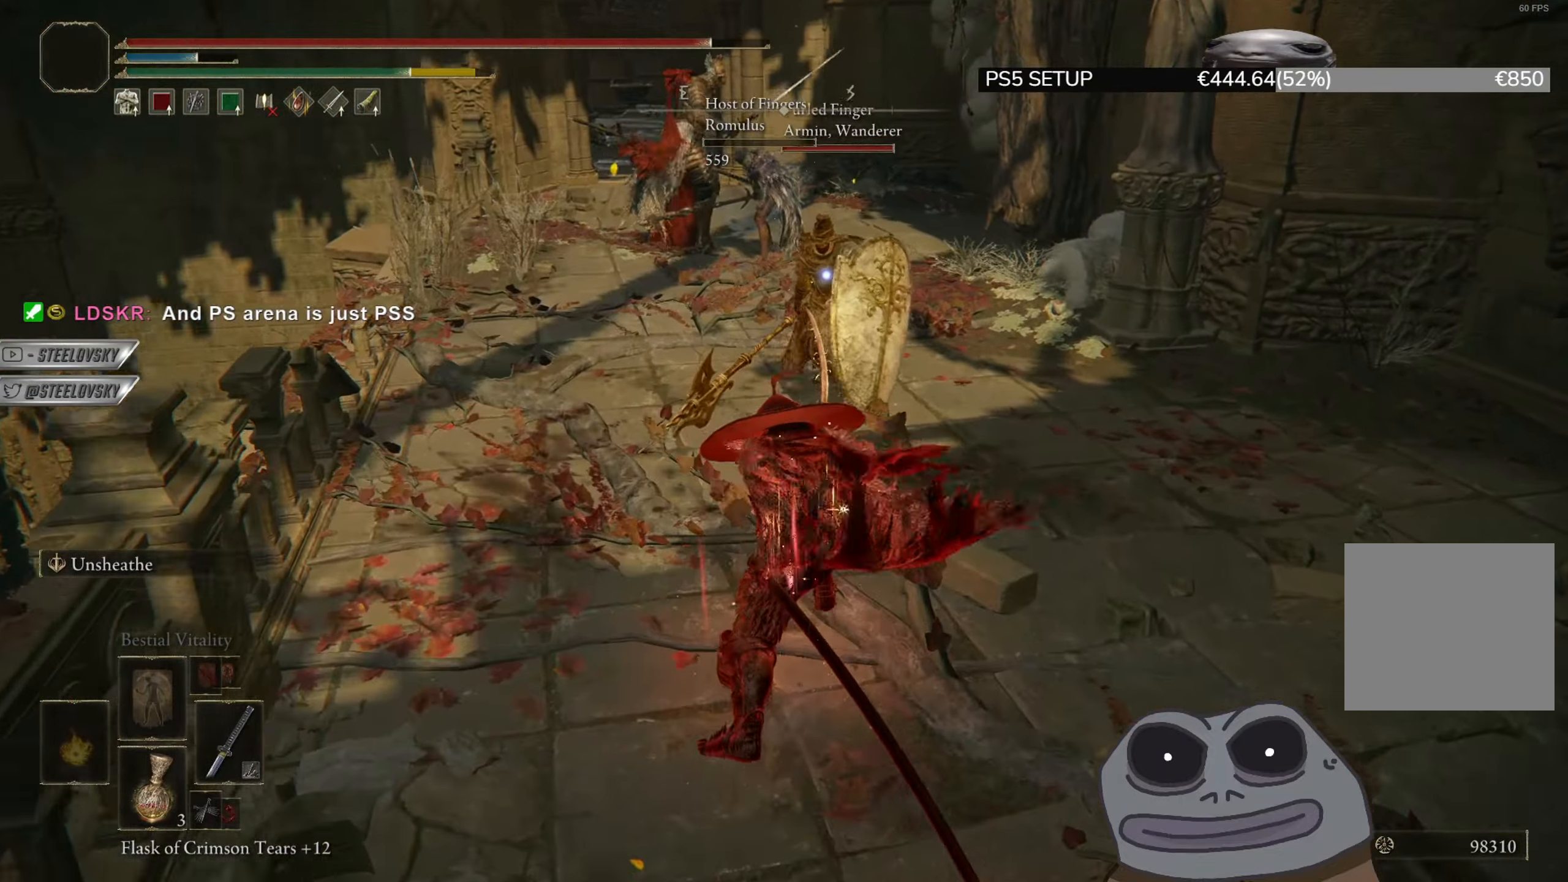
{"buttons": [], "left_stick": "up-left", "right_stick": "center", "events": [[167, "L1", "down"], [368, "R2", "down"], [384, "L1", "up"], [434, "CIRCLE", "up"], [434, "left_stick", "up-left"], [468, "R2", "up"]]}
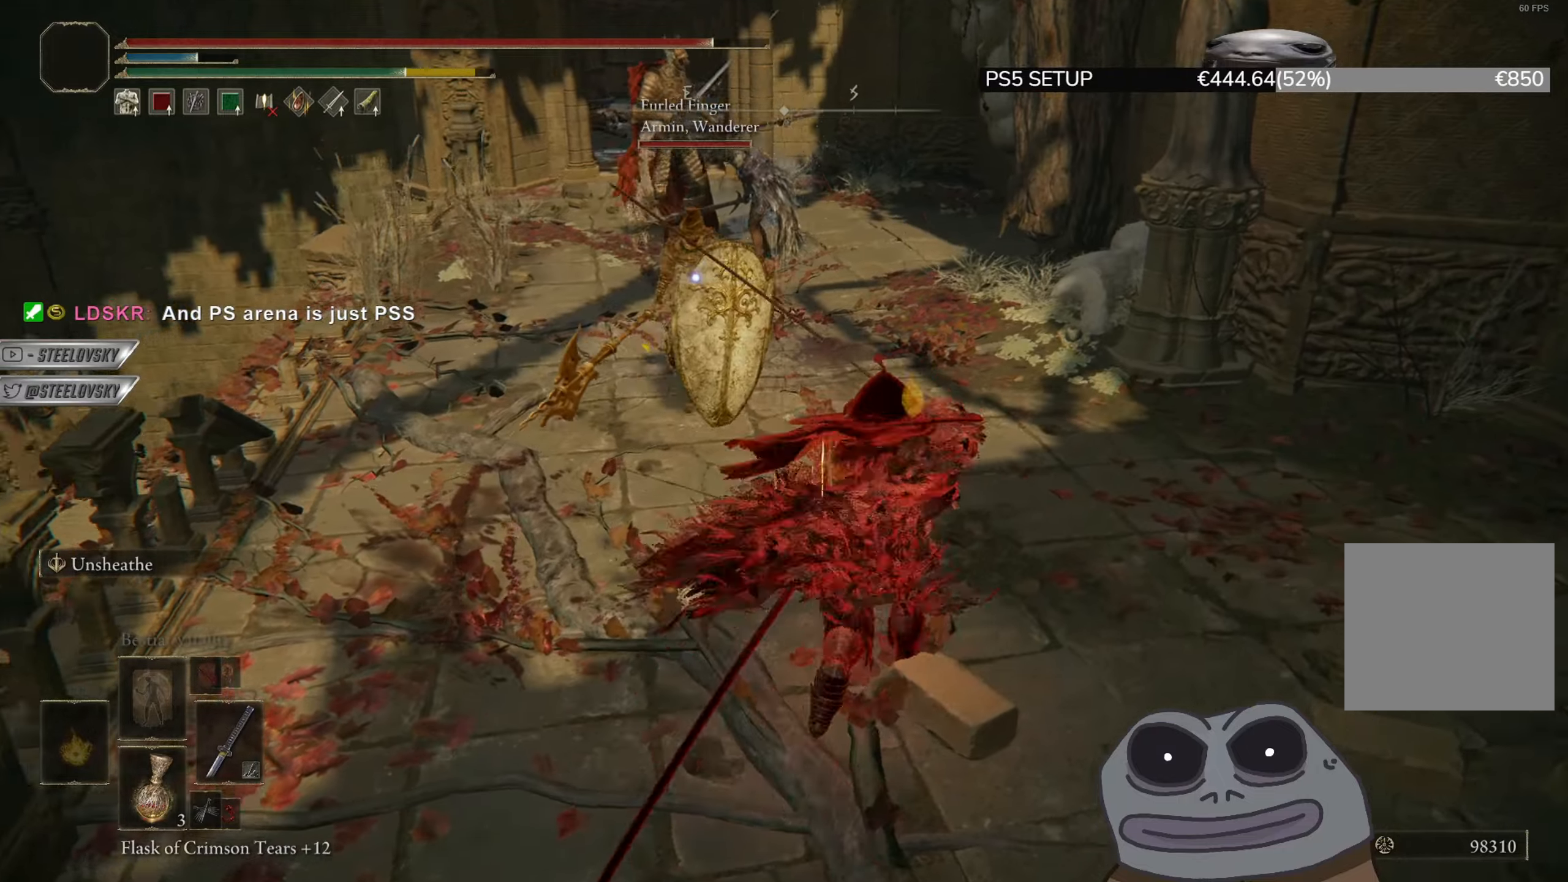
{"buttons": [], "left_stick": "up", "right_stick": "center", "events": [[384, "left_stick", "up"]]}
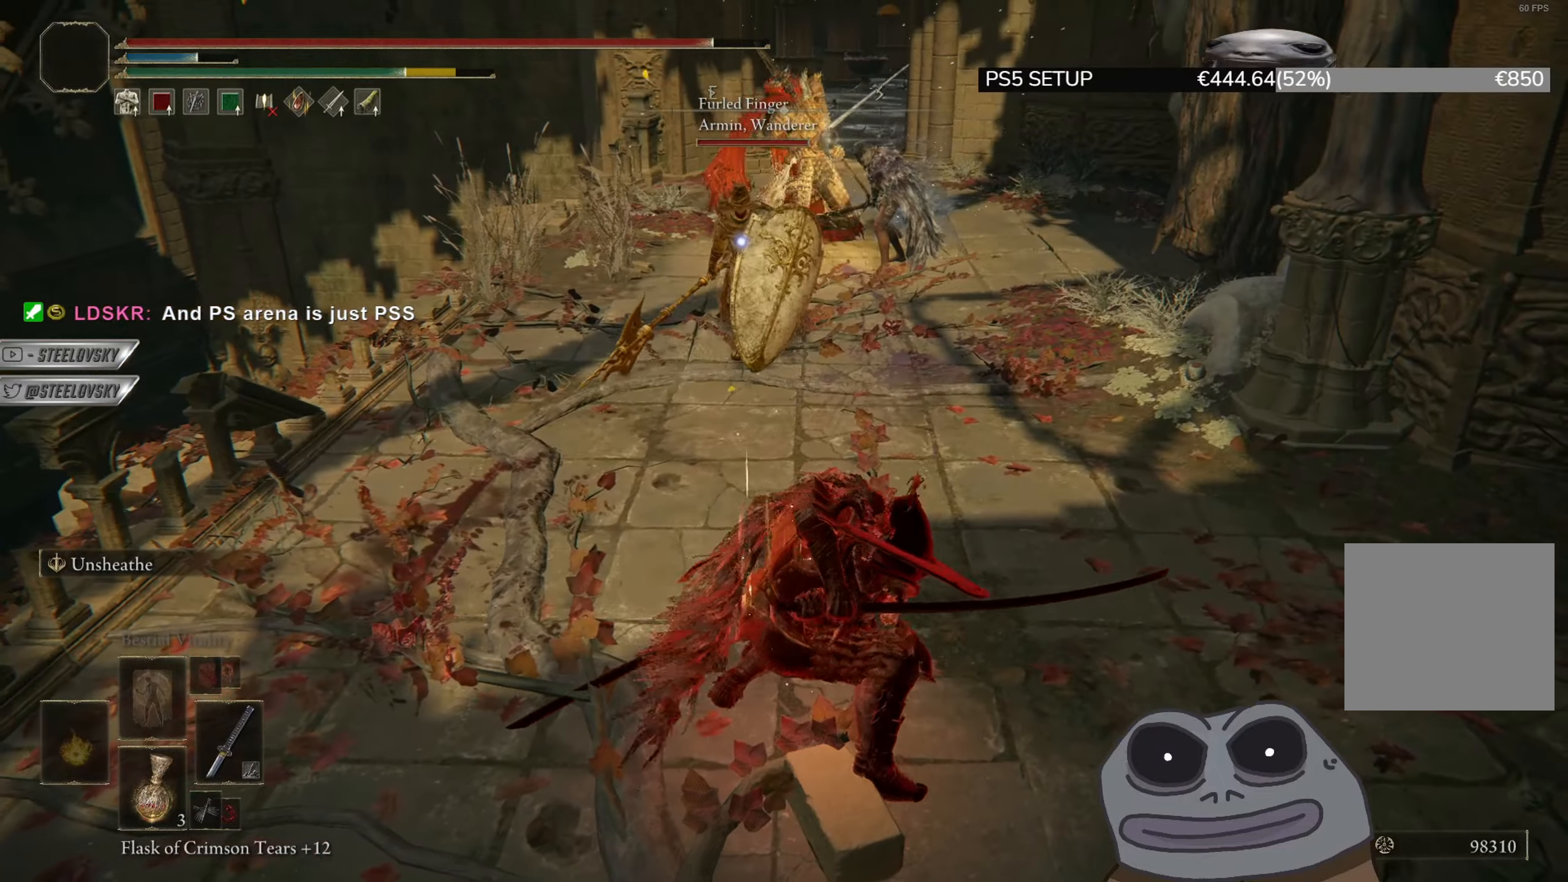
{"buttons": ["R3"], "left_stick": "up-right", "right_stick": "center", "events": [[401, "R3", "down"], [401, "left_stick", "up-right"]]}
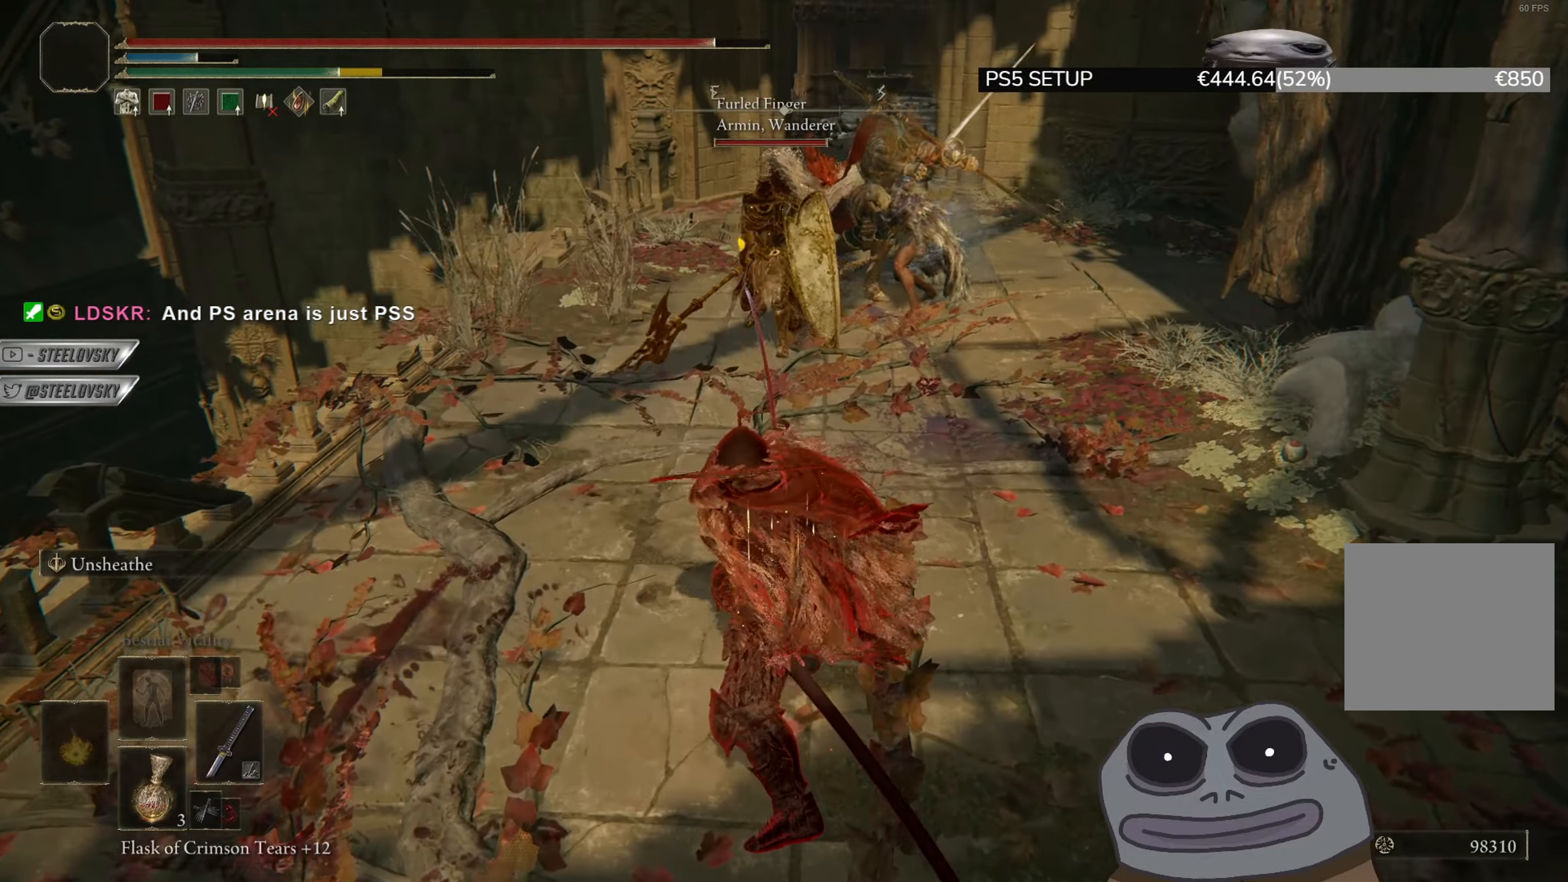
{"buttons": ["CIRCLE", "TRIANGLE"], "left_stick": "up-right", "right_stick": "center", "events": [[17, "R3", "up"], [50, "CIRCLE", "down"], [284, "TRIANGLE", "down"]]}
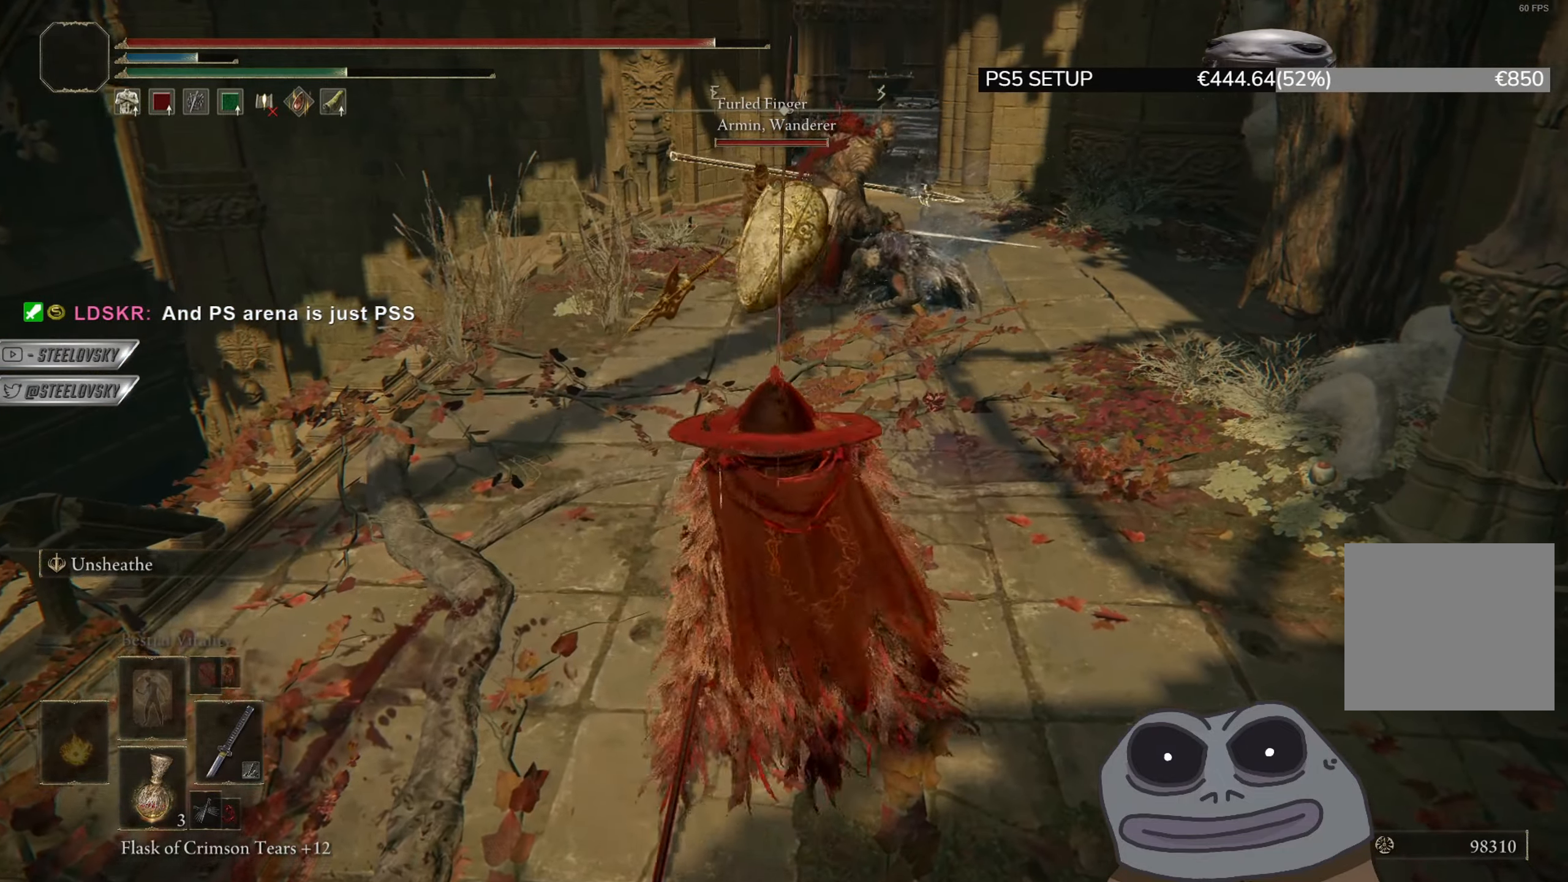
{"buttons": ["CIRCLE"], "left_stick": "up", "right_stick": "center", "events": [[34, "left_stick", "up"], [67, "DPAD_DOWN", "down"], [167, "DPAD_DOWN", "up"], [251, "TRIANGLE", "up"]]}
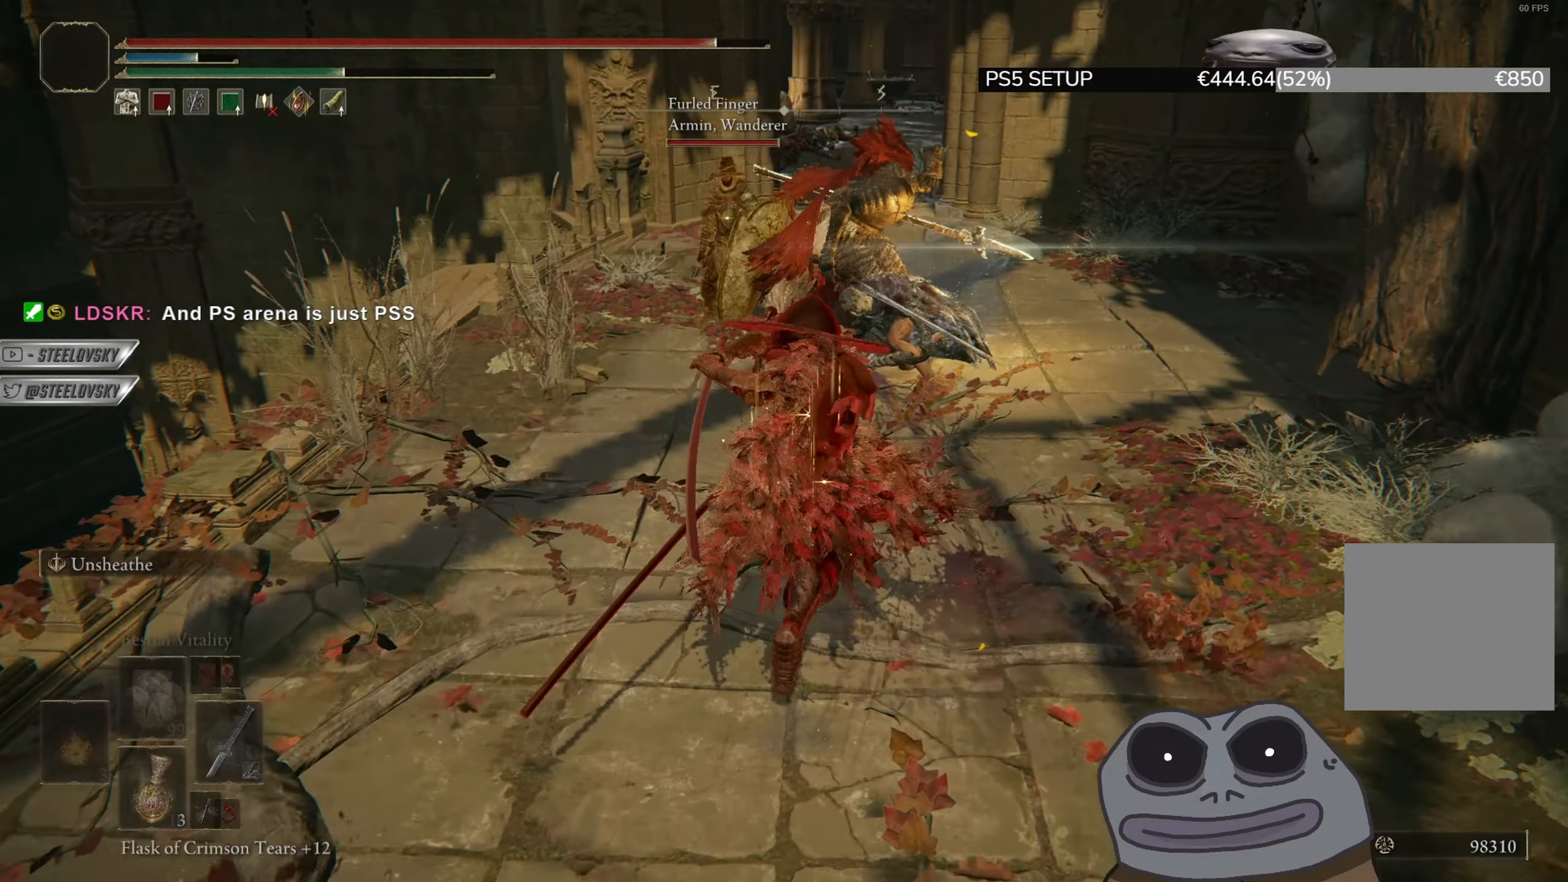
{"buttons": [], "left_stick": "up", "right_stick": "center", "events": [[50, "R3", "down"], [167, "R3", "up"], [217, "R2", "down"], [334, "R2", "up"], [367, "CIRCLE", "up"]]}
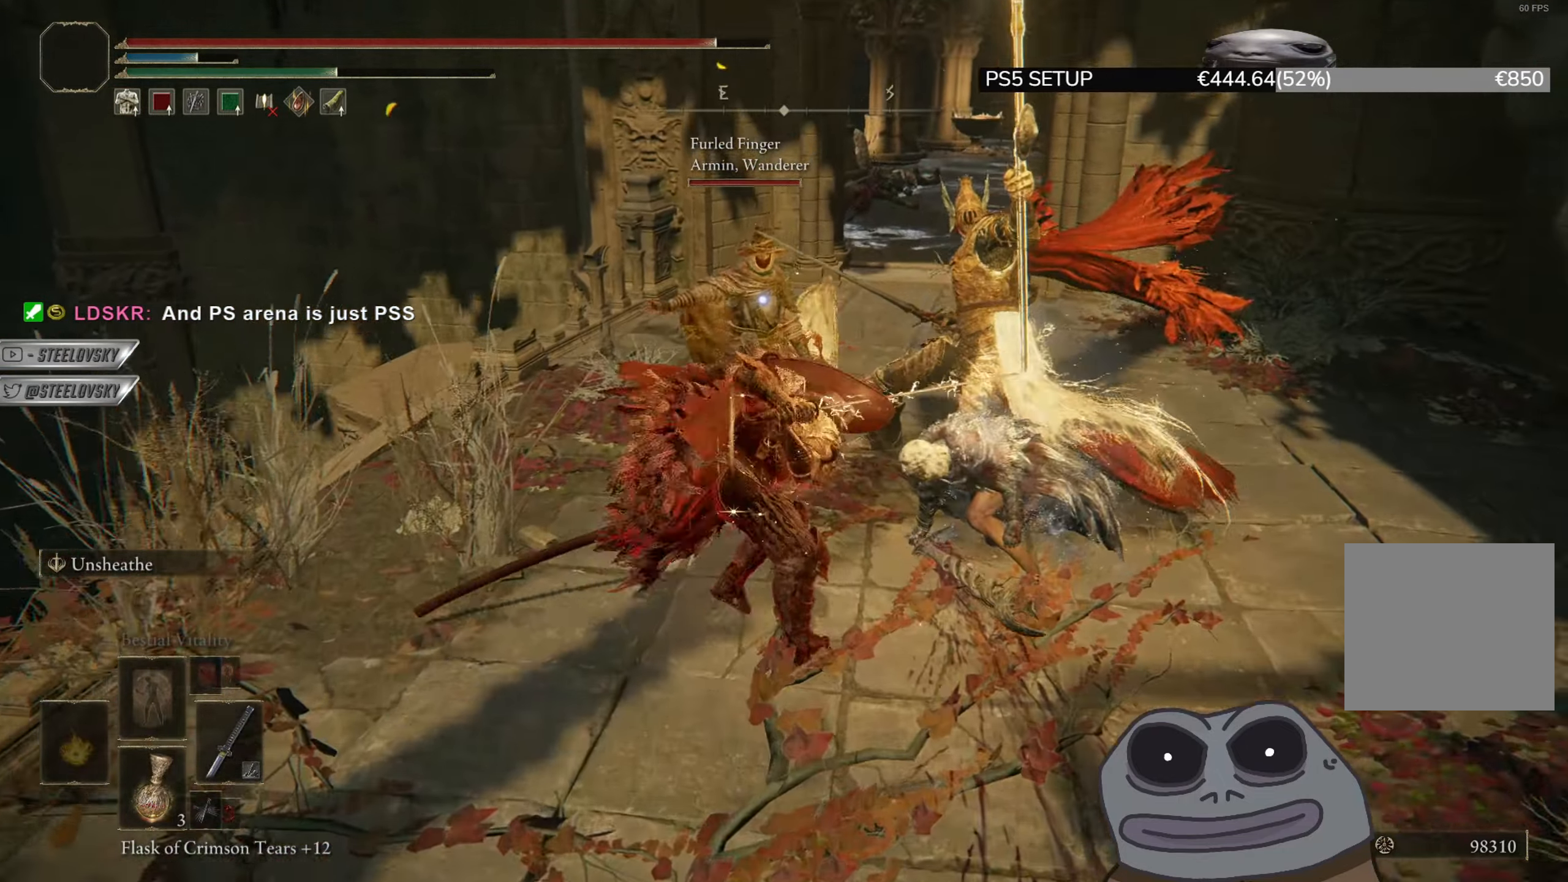
{"buttons": ["CIRCLE"], "left_stick": "up-right", "right_stick": "center", "events": [[84, "CIRCLE", "down"], [251, "left_stick", "up-right"]]}
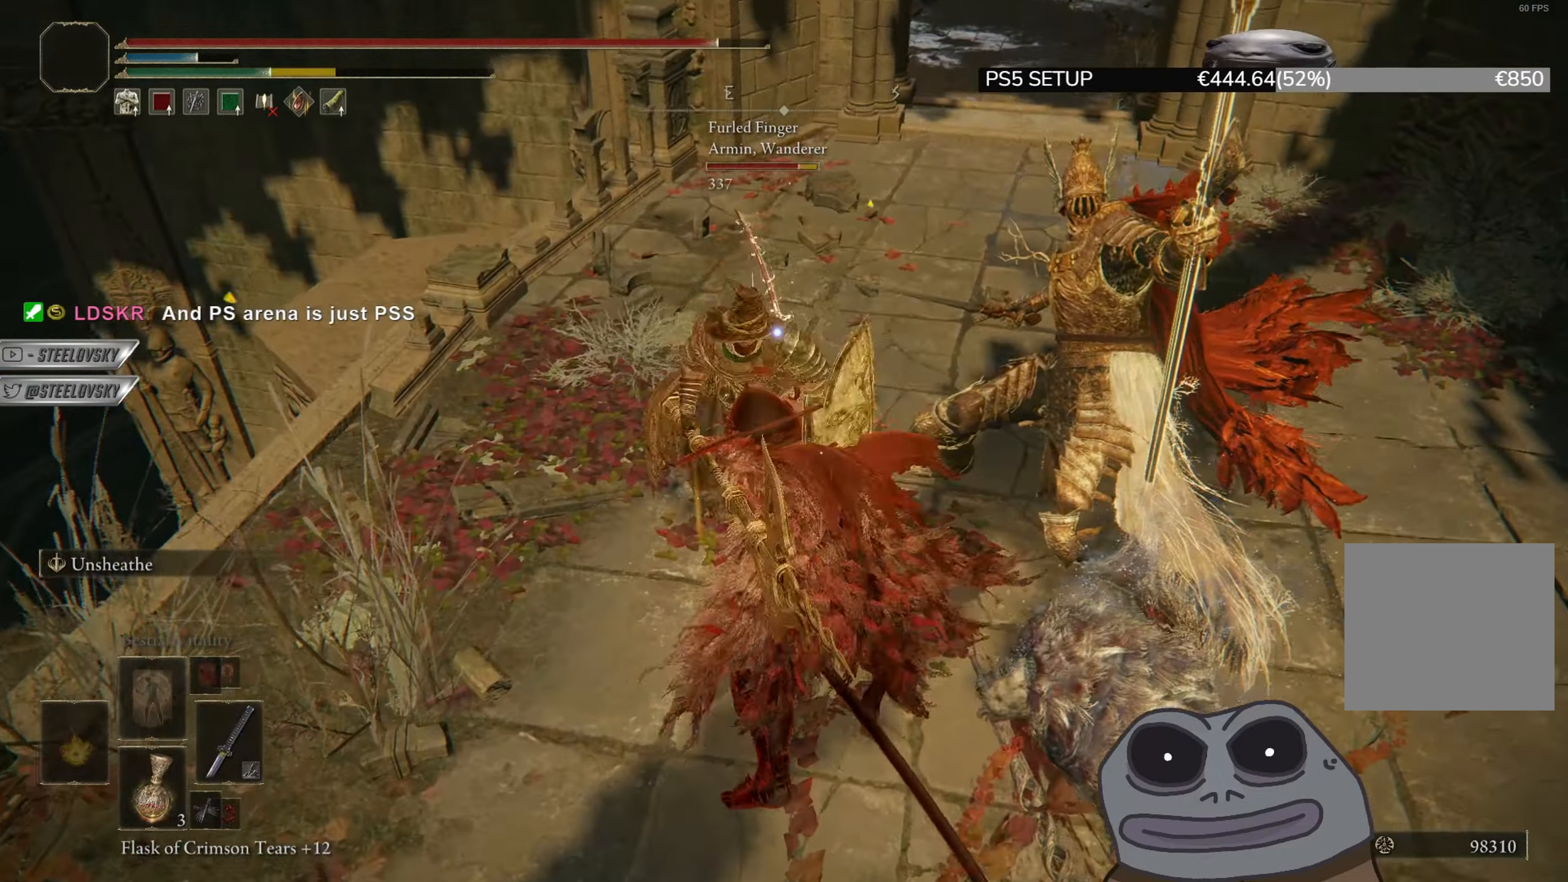
{"buttons": ["CIRCLE"], "left_stick": "up", "right_stick": "center", "events": [[33, "left_stick", "up"], [150, "L1", "down"], [450, "L1", "up"]]}
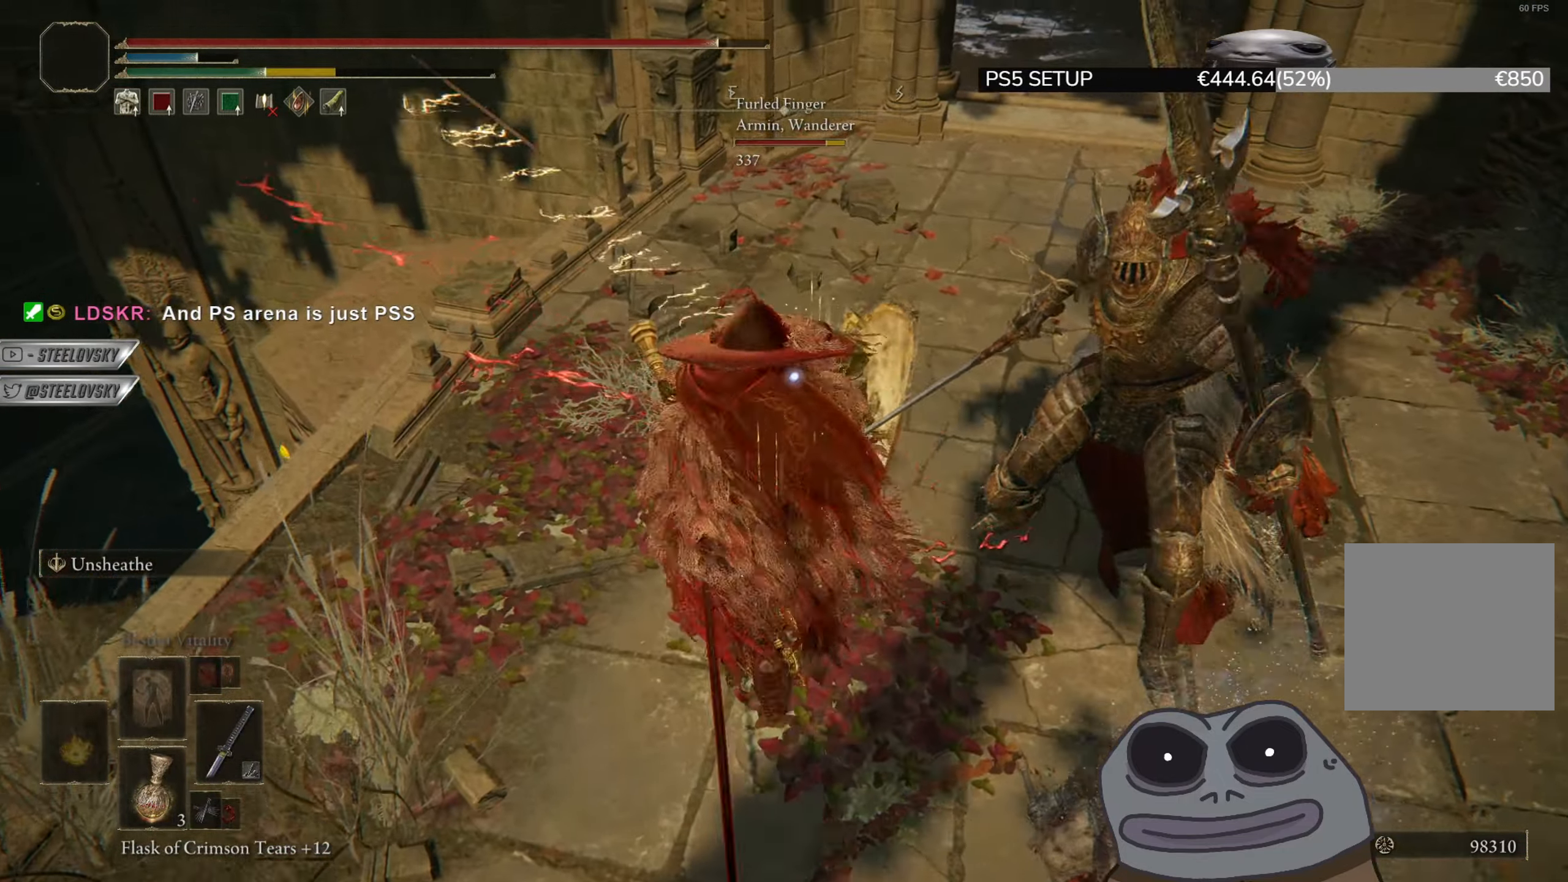
{"buttons": [], "left_stick": "up", "right_stick": "center", "events": [[17, "CIRCLE", "up"], [167, "R1", "down"], [251, "R1", "up"]]}
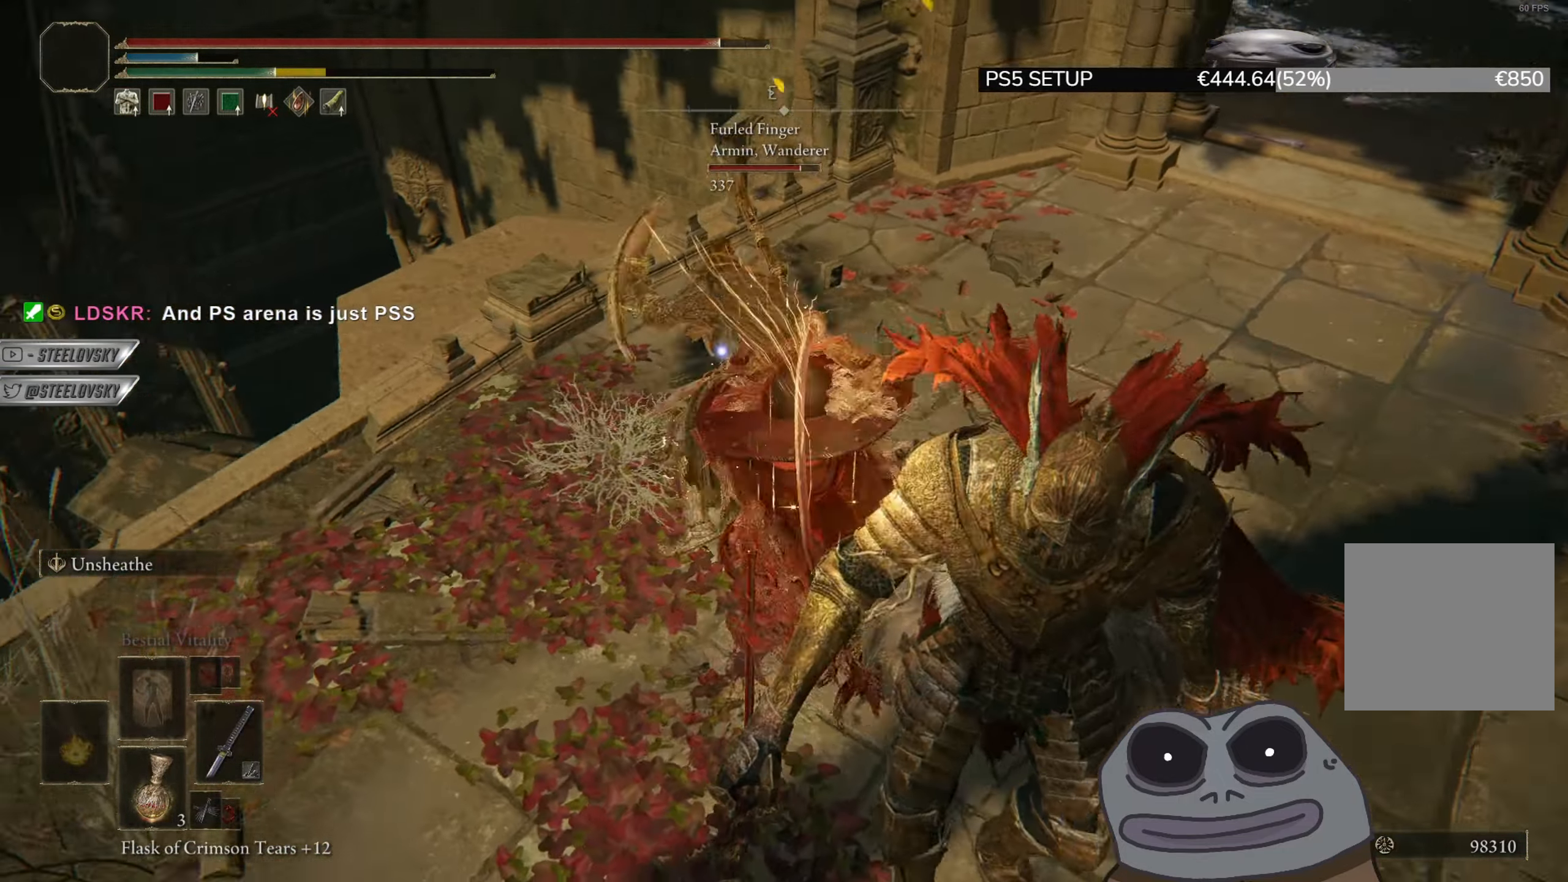
{"buttons": [], "left_stick": "up-right", "right_stick": "center", "events": [[50, "left_stick", "up-right"], [300, "R1", "down"], [400, "R1", "up"]]}